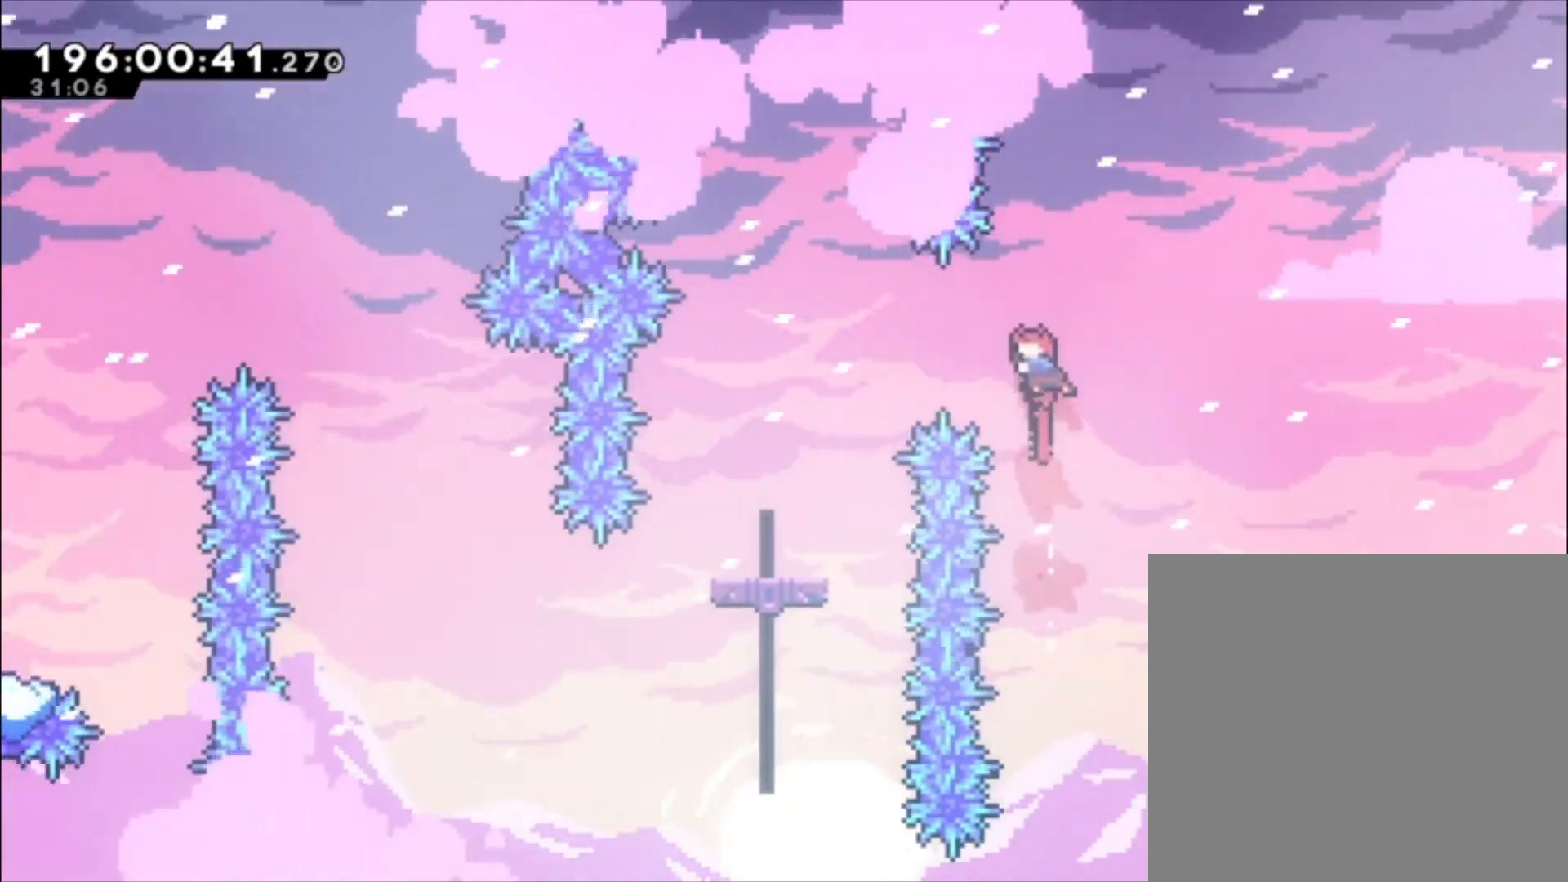
Gameplay with a controller (Xbox layout); each line is a JSON object with the inputs held at the frame after it (dt_ms = milliseconds from this image to that frame). "events" lists button and stick changes between this image and that frame as [ms after this image, input, new state], when the widget could be followed in between. Not read: right_stick.
{"dt_ms": 500, "buttons": [], "left_stick": "center", "events": [[133, "X", "up"], [300, "left_stick", "center"]]}
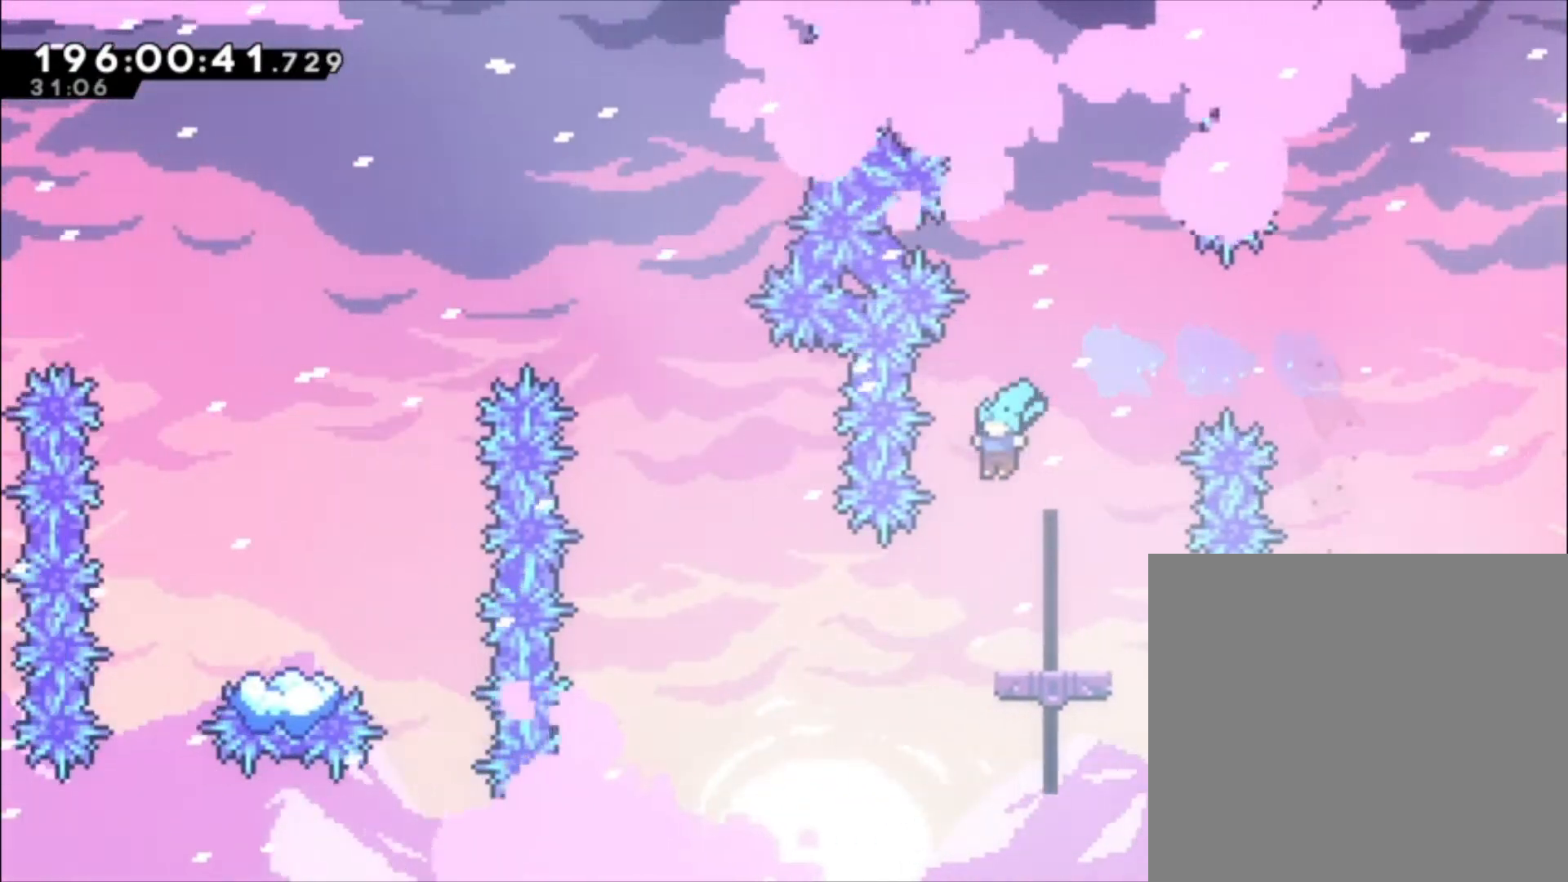
{"dt_ms": 500, "buttons": [], "left_stick": "center", "events": []}
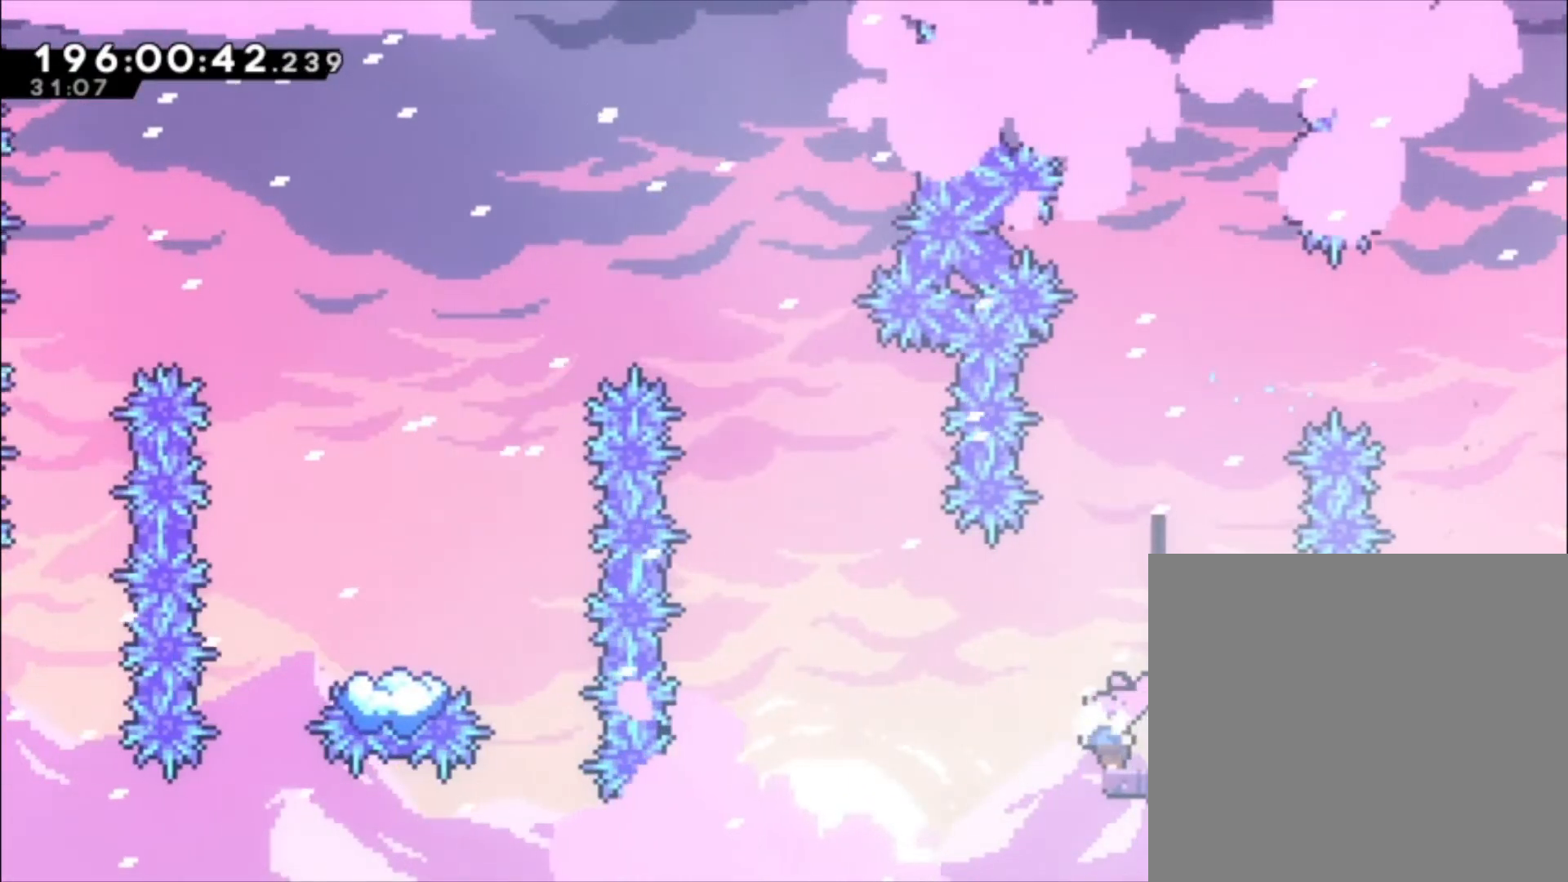
{"dt_ms": 500, "buttons": ["A"], "left_stick": "left", "events": [[100, "left_stick", "left"], [200, "A", "down"]]}
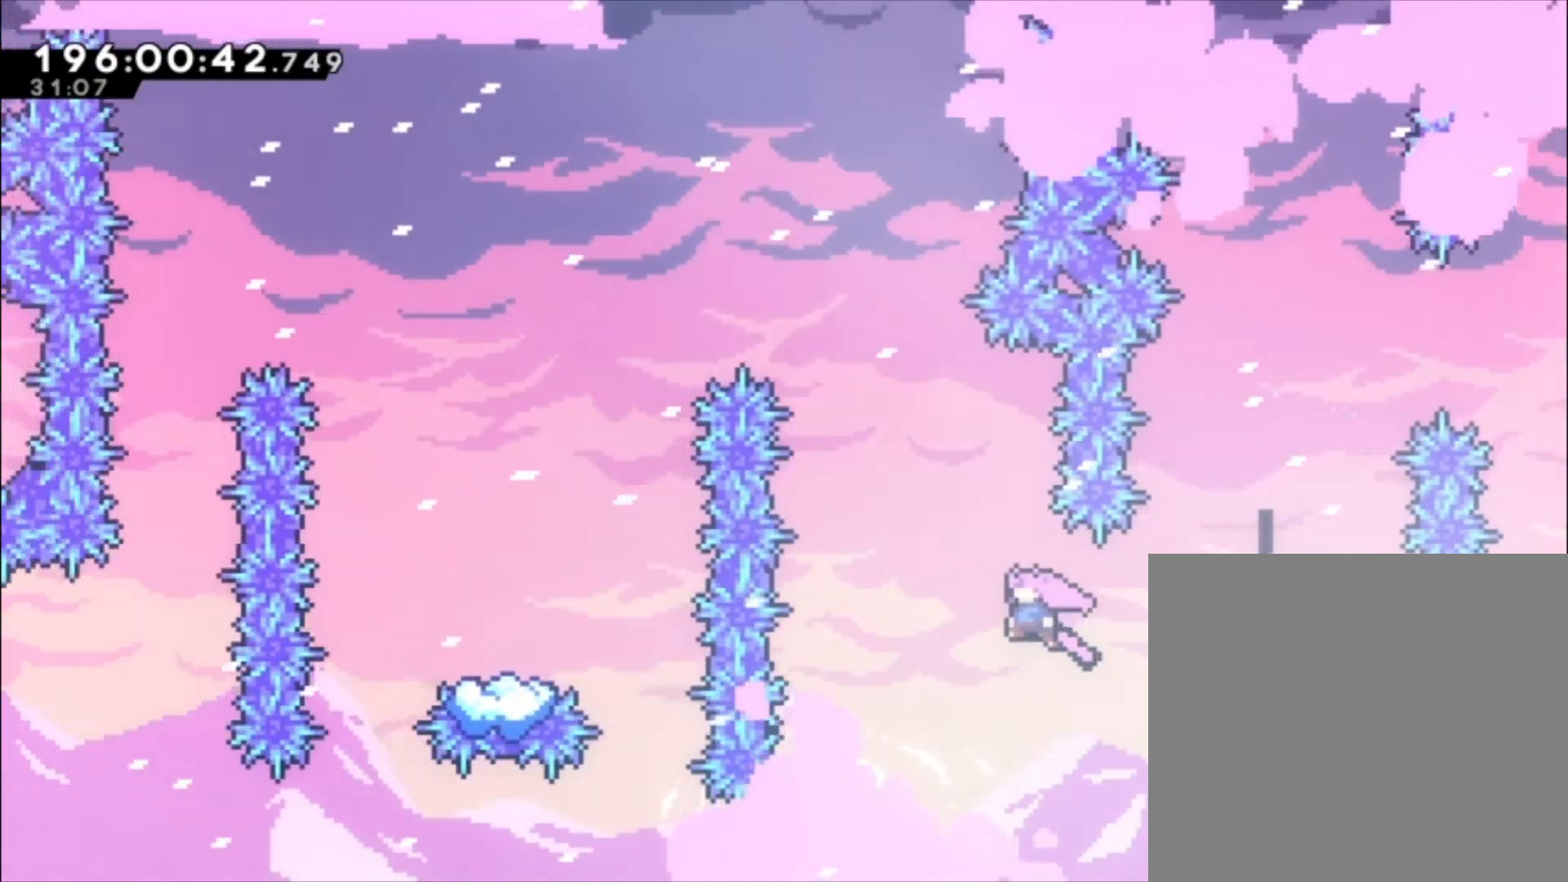
{"dt_ms": 500, "buttons": [], "left_stick": "up-left", "events": [[167, "left_stick", "up-left"], [200, "X", "down"], [433, "A", "up"], [433, "X", "up"]]}
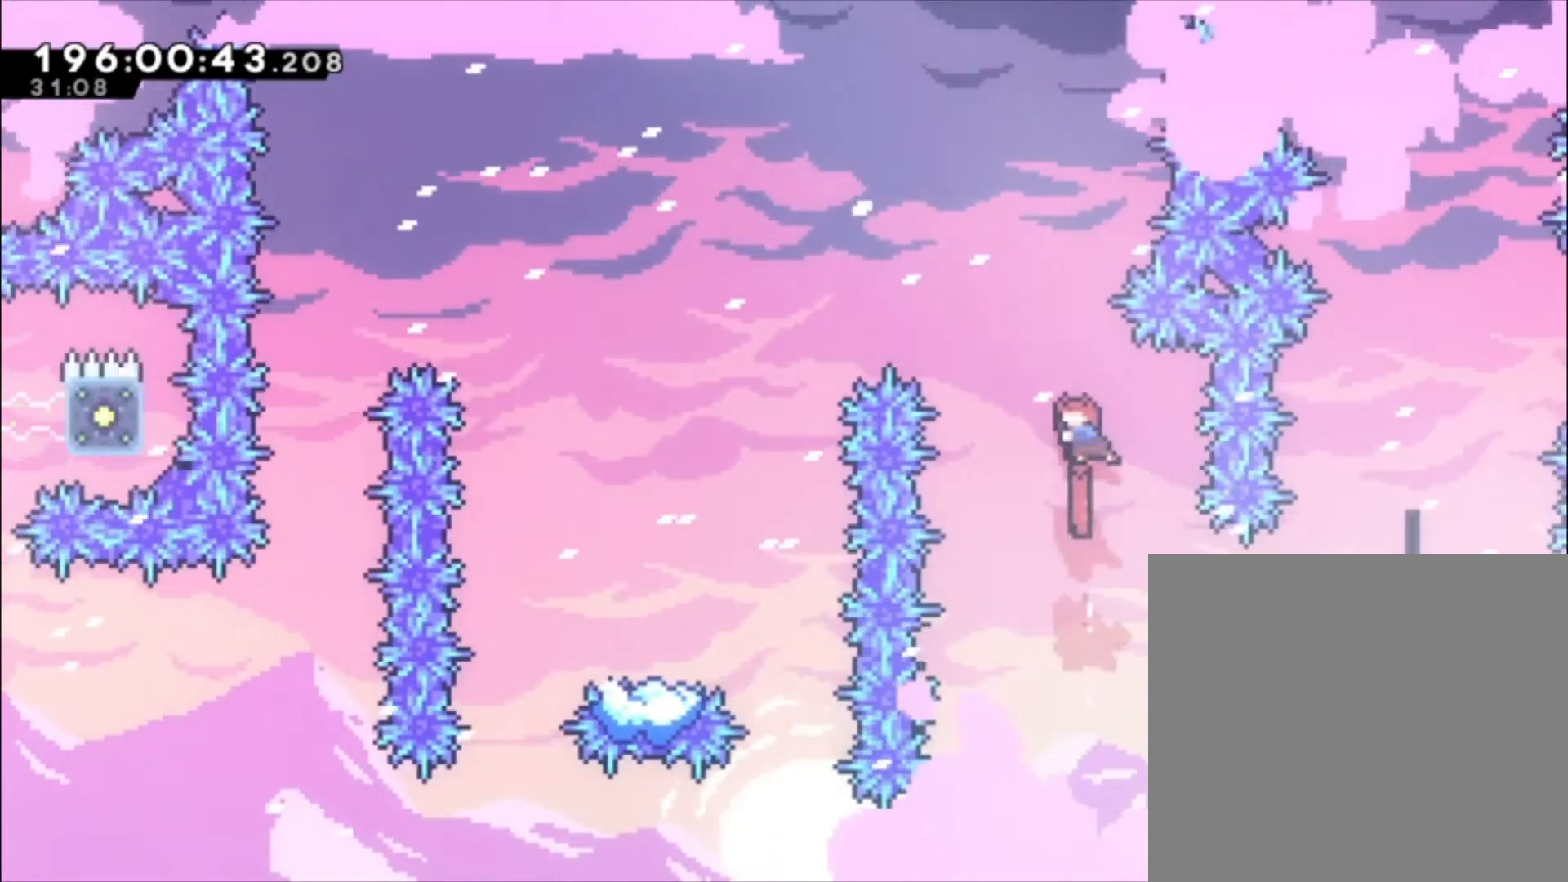
{"dt_ms": 500, "buttons": [], "left_stick": "up-left", "events": [[100, "X", "down"], [400, "X", "up"]]}
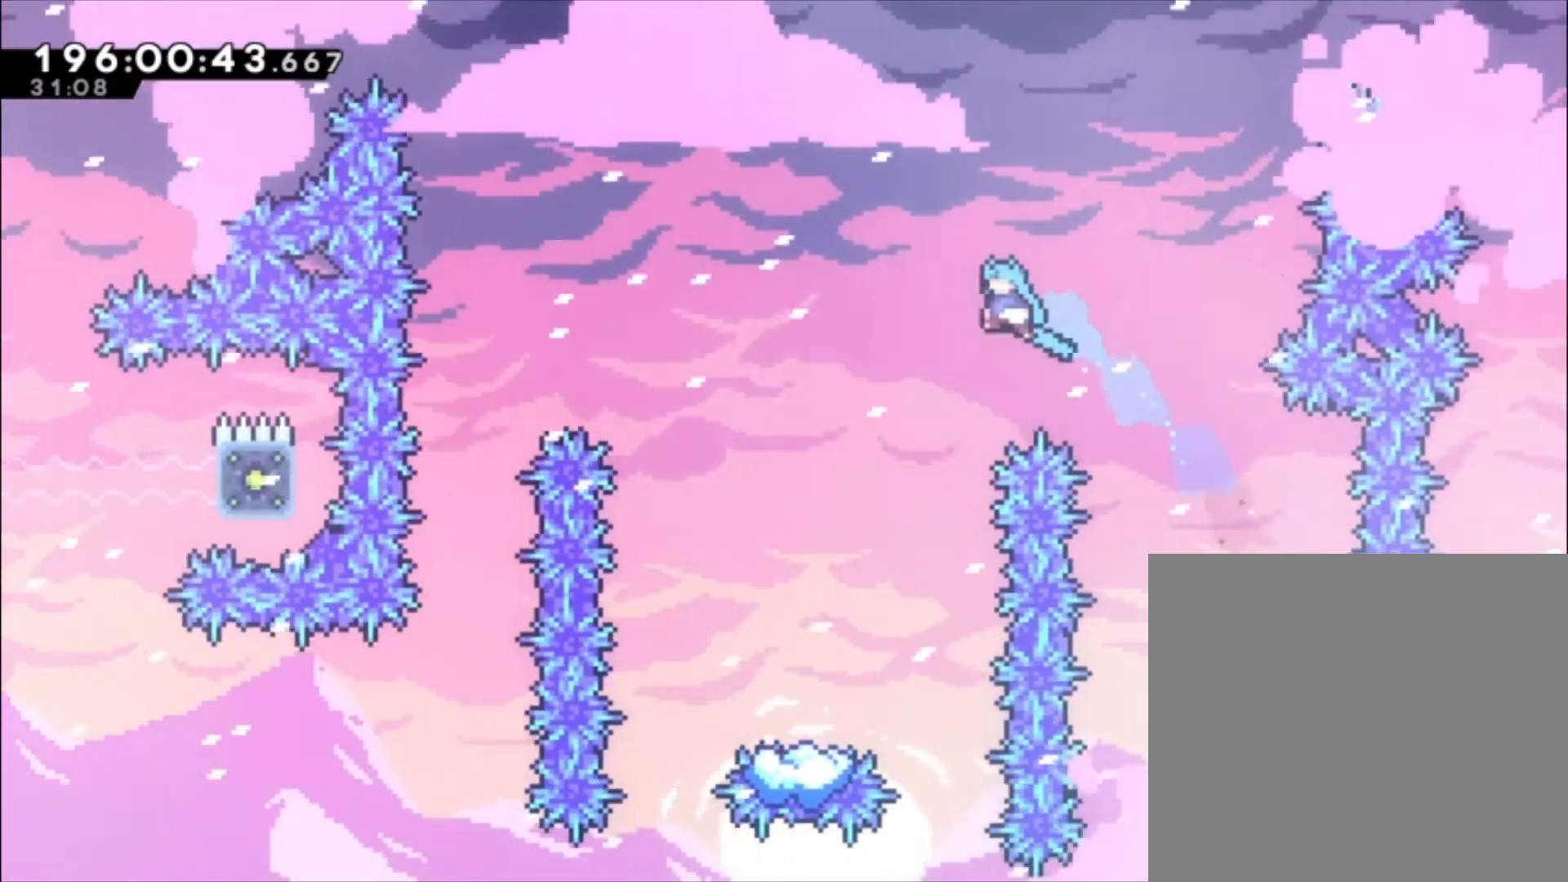
{"dt_ms": 500, "buttons": [], "left_stick": "center", "events": [[367, "left_stick", "center"]]}
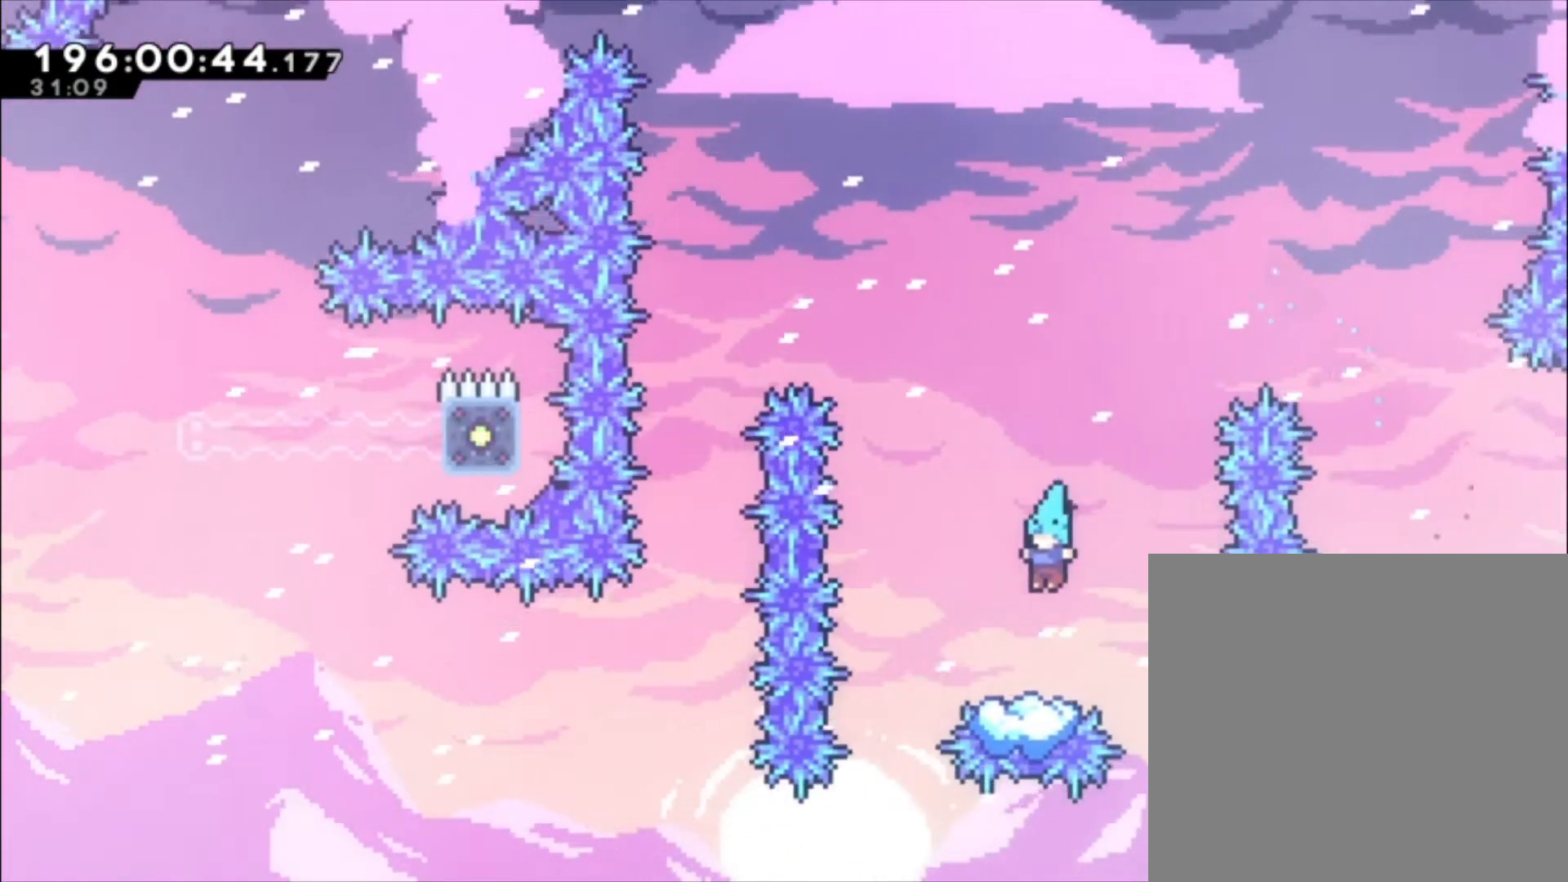
{"dt_ms": 500, "buttons": ["A"], "left_stick": "left", "events": [[167, "A", "down"], [233, "A", "up"], [467, "A", "down"], [467, "left_stick", "left"]]}
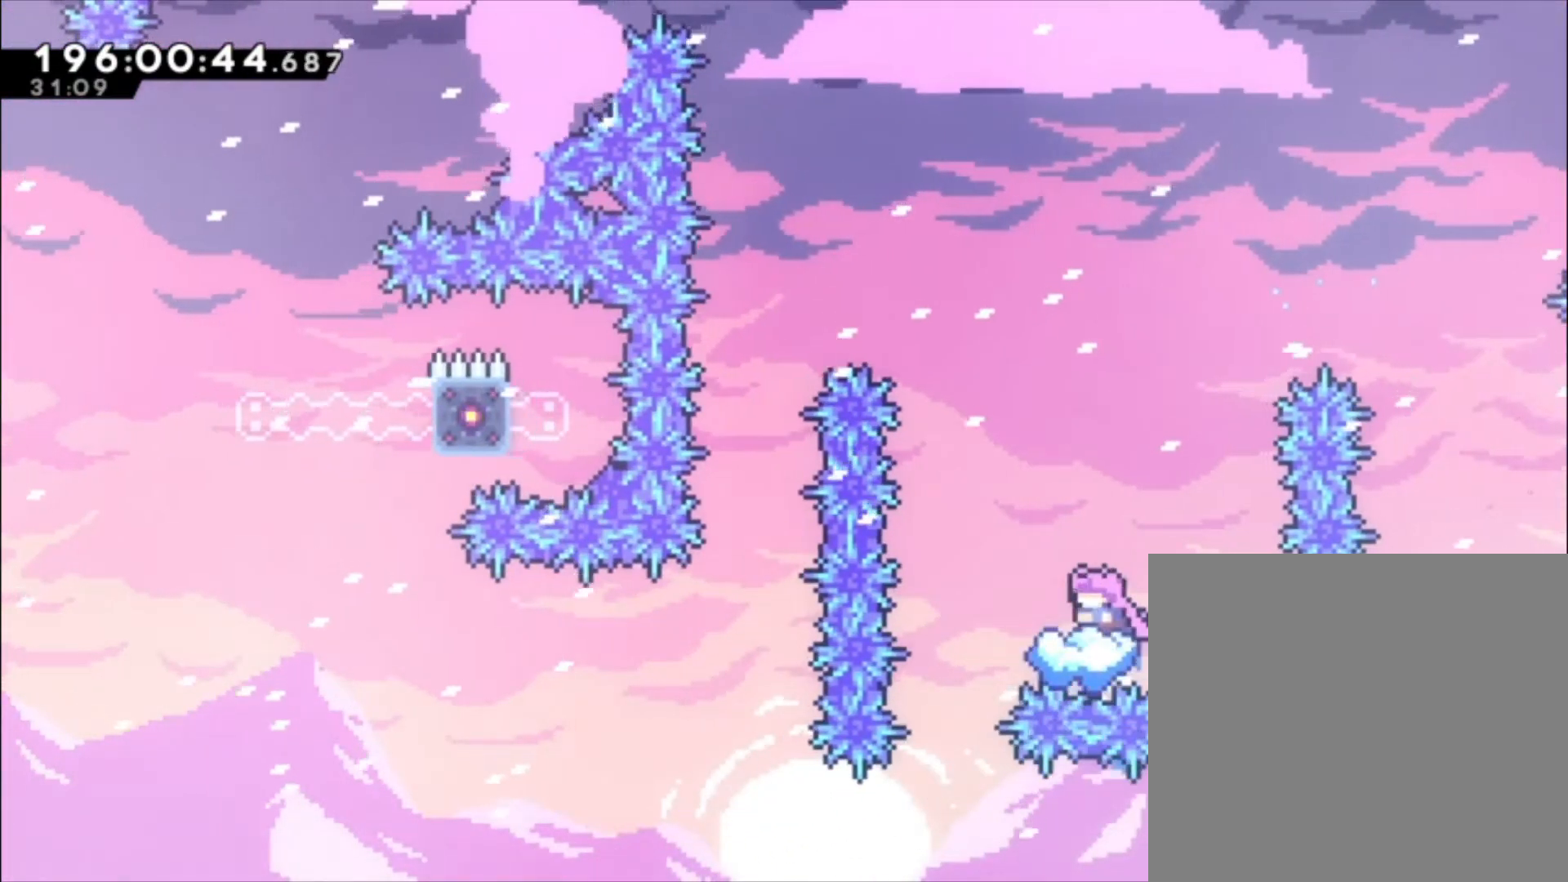
{"dt_ms": 500, "buttons": ["A"], "left_stick": "left", "events": []}
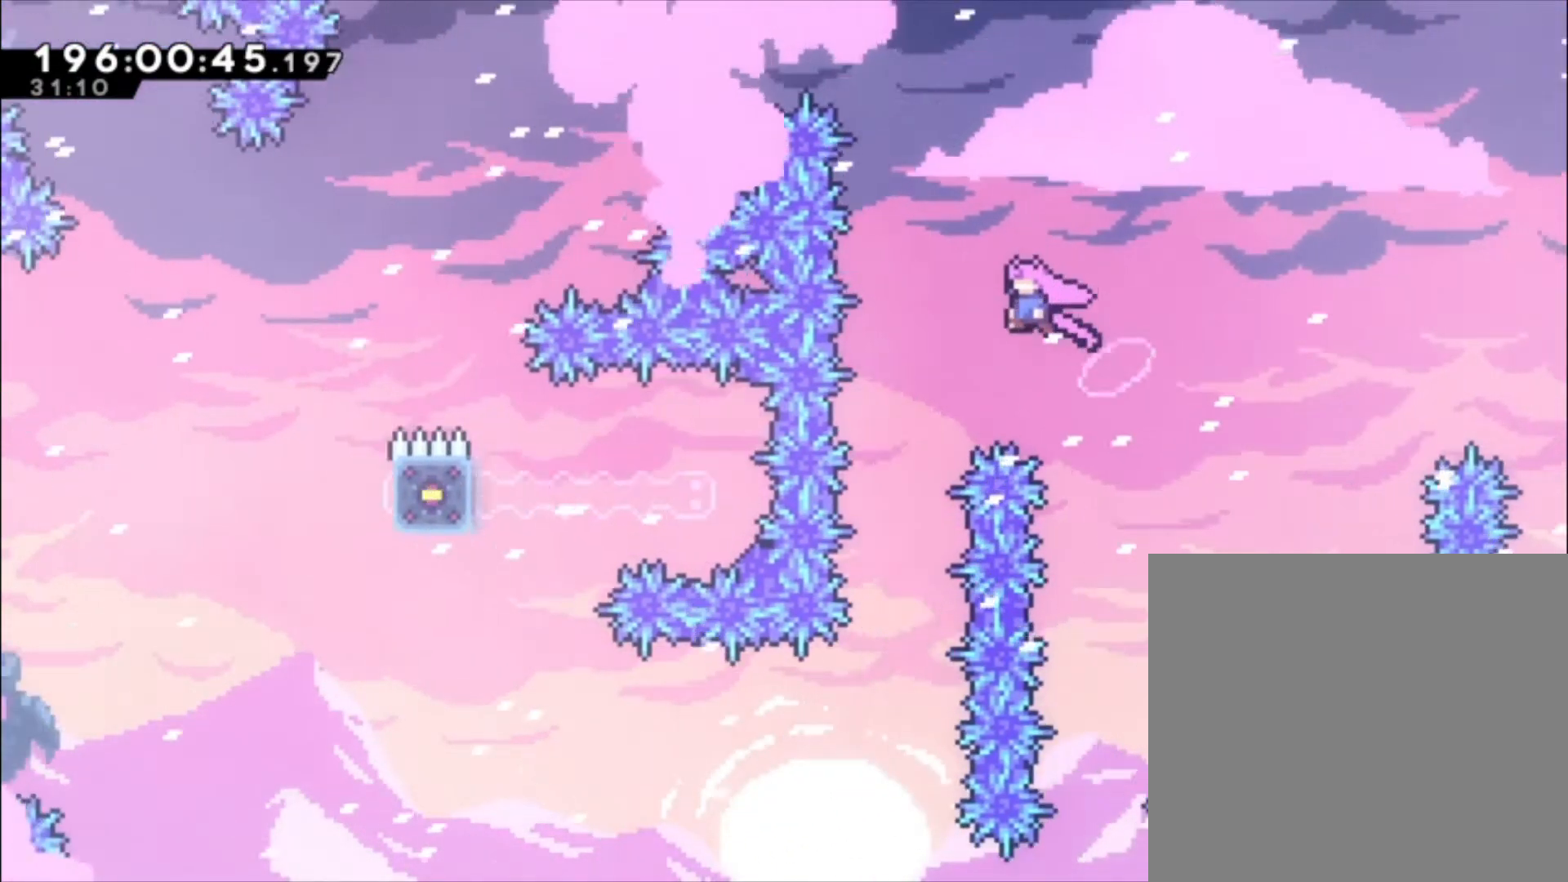
{"dt_ms": 500, "buttons": [], "left_stick": "left", "events": [[233, "A", "up"], [233, "left_stick", "center"], [500, "left_stick", "left"]]}
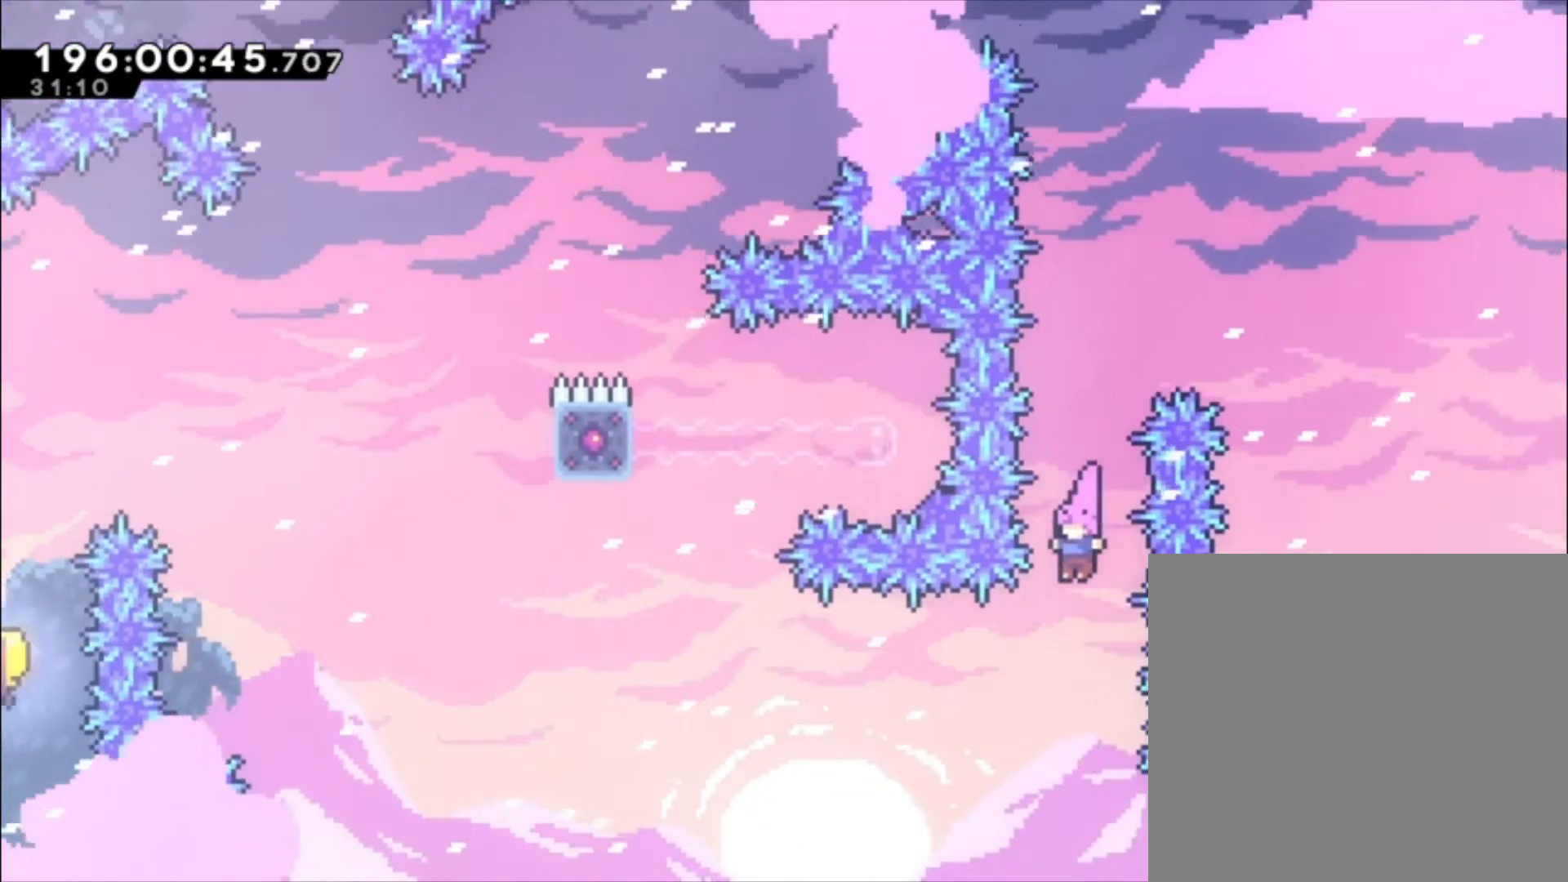
{"dt_ms": 500, "buttons": ["X"], "left_stick": "up-left", "events": [[100, "X", "down"], [267, "X", "up"], [433, "left_stick", "up-left"], [500, "X", "down"]]}
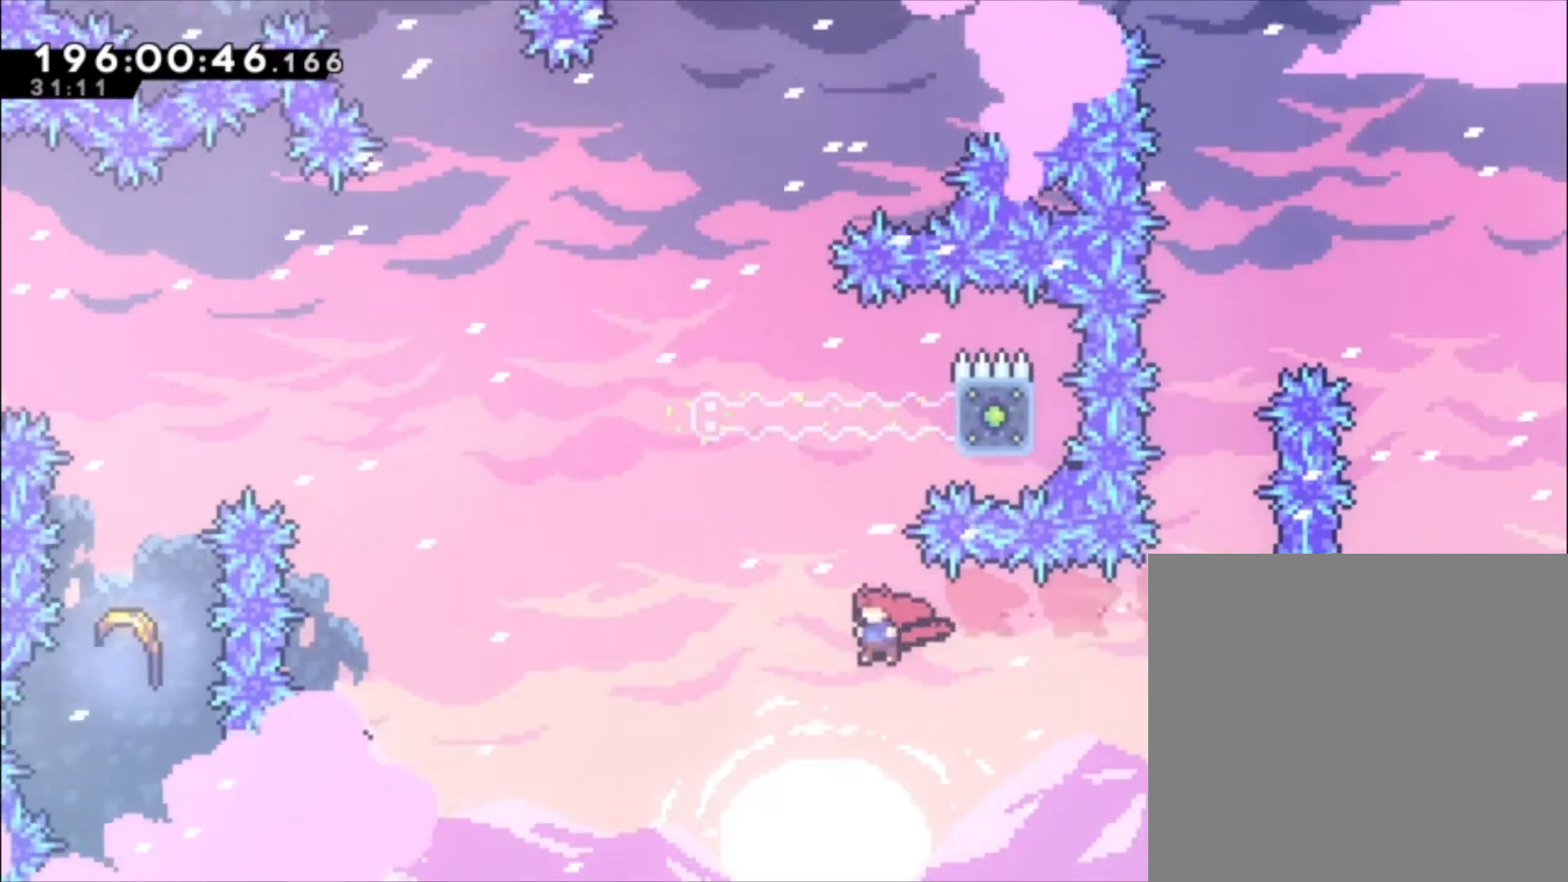
{"dt_ms": 500, "buttons": ["L1"], "left_stick": "up", "events": [[167, "left_stick", "up"], [300, "L1", "down"], [400, "X", "up"]]}
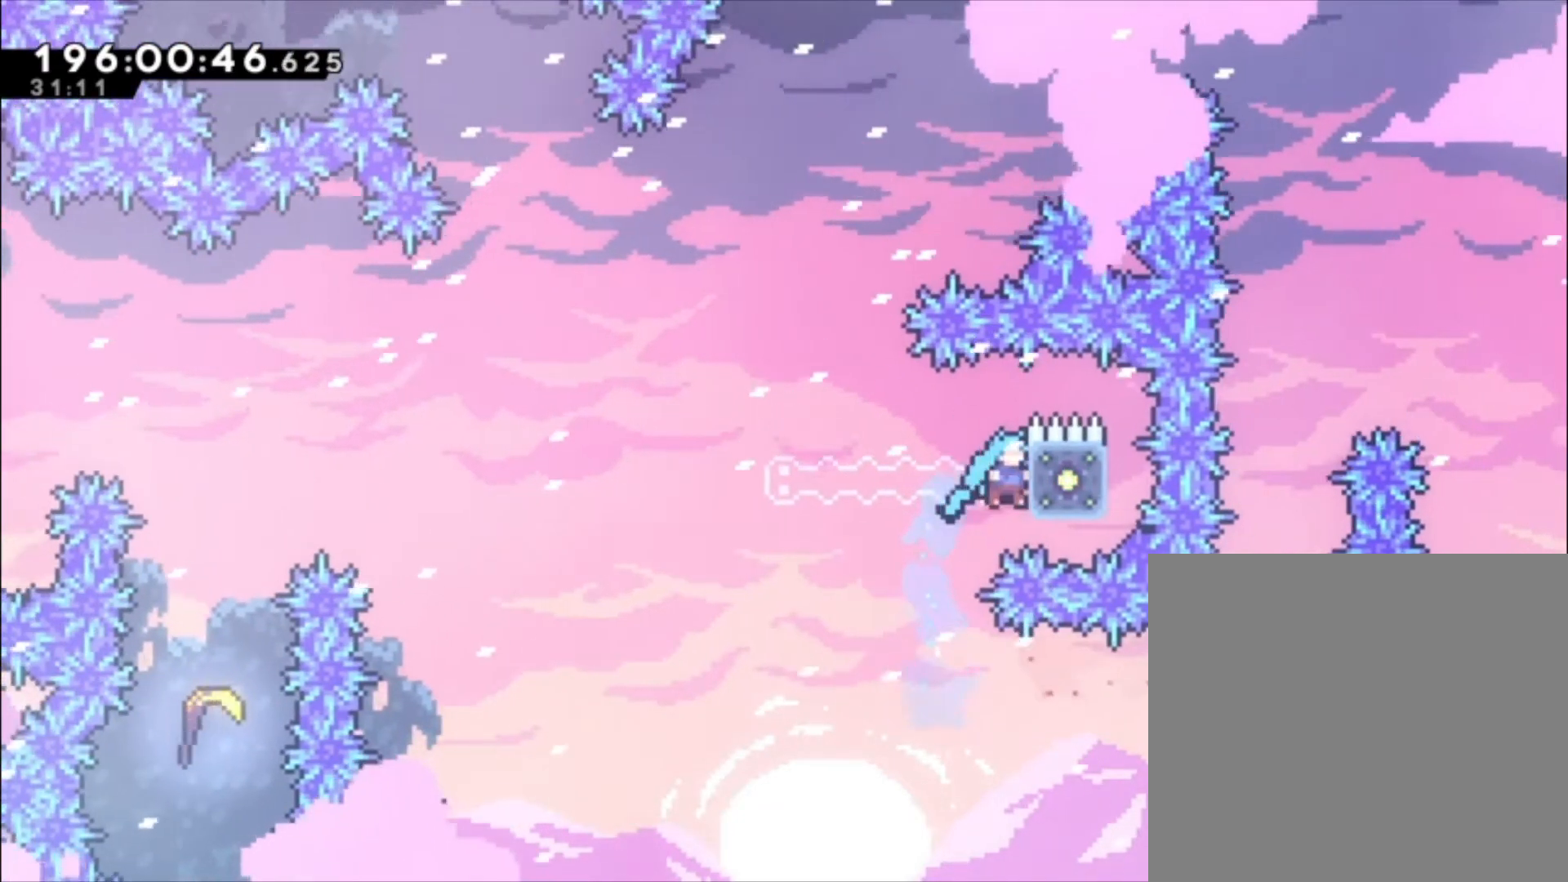
{"dt_ms": 500, "buttons": ["L1"], "left_stick": "center", "events": [[167, "left_stick", "center"]]}
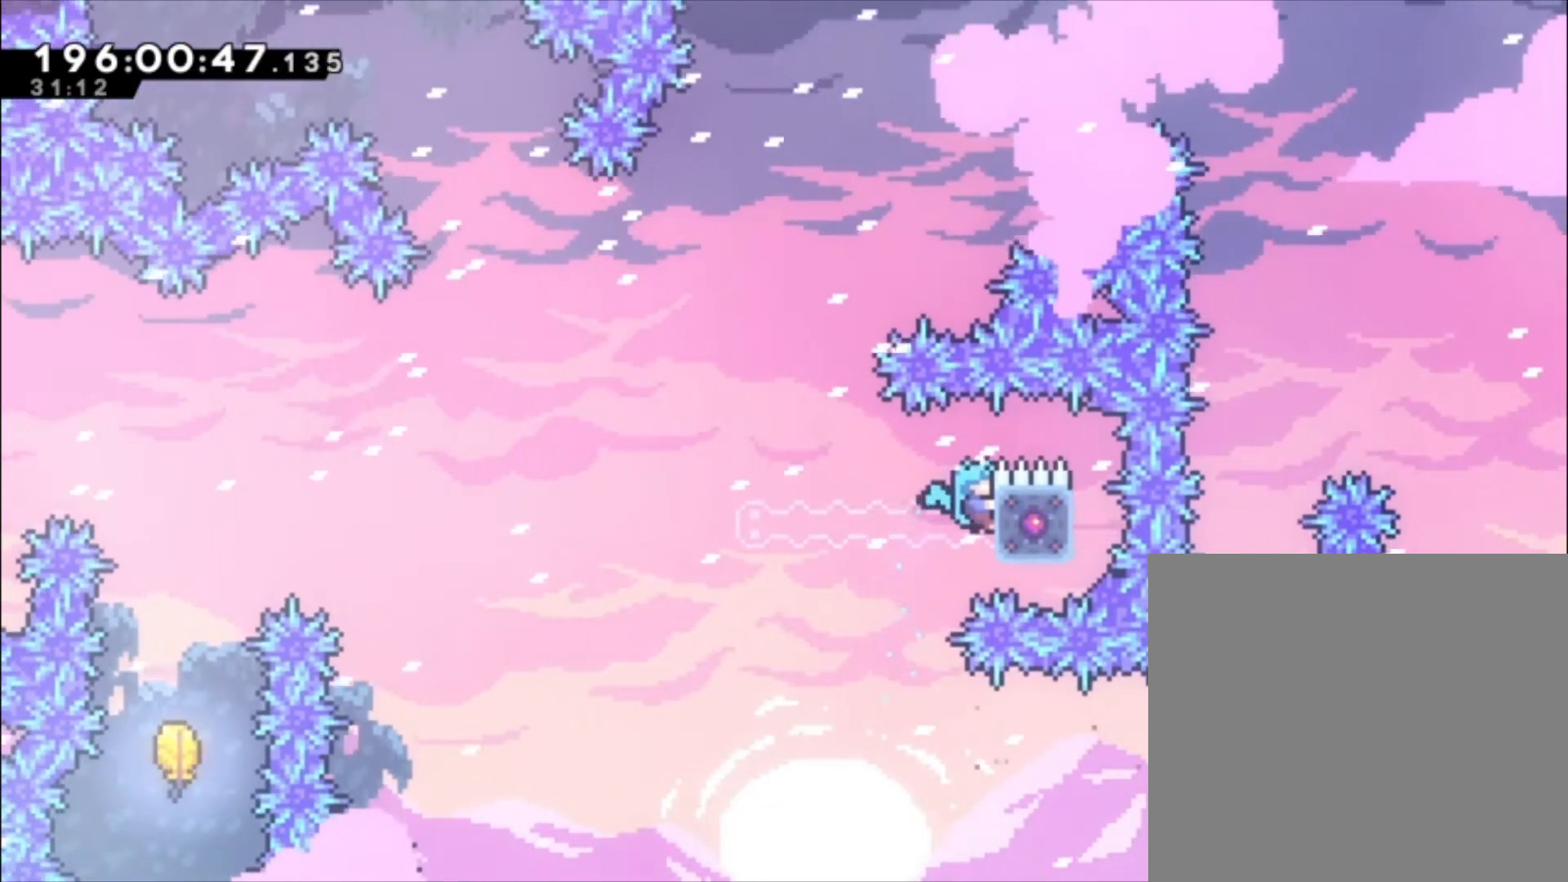
{"dt_ms": 500, "buttons": ["L1"], "left_stick": "center", "events": []}
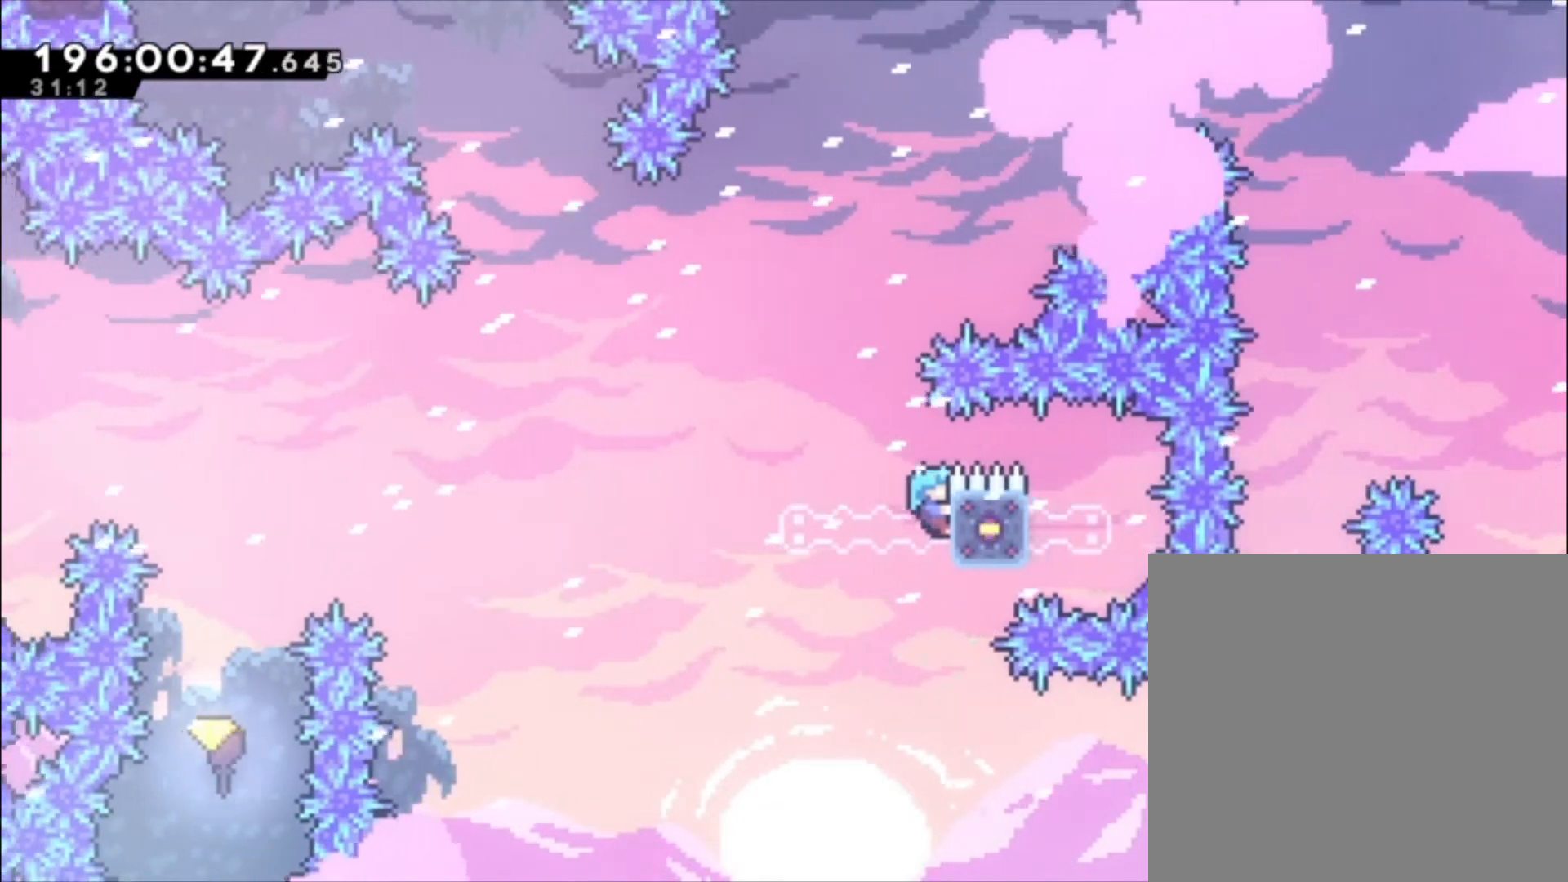
{"dt_ms": 500, "buttons": ["A", "L1"], "left_stick": "left", "events": [[267, "left_stick", "left"], [467, "A", "down"]]}
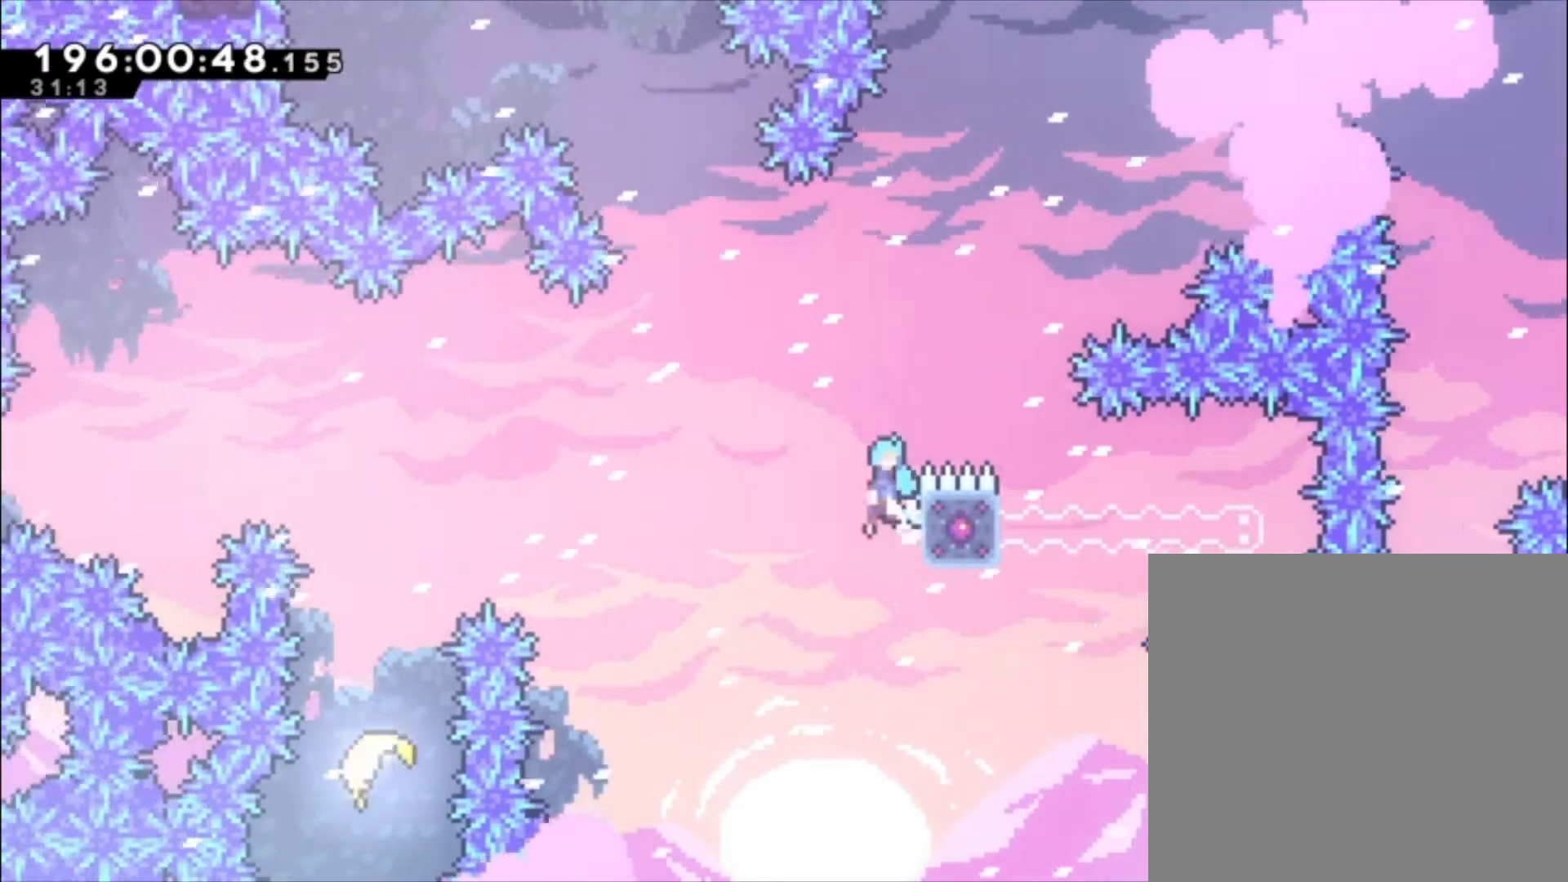
{"dt_ms": 500, "buttons": ["A", "L1"], "left_stick": "left", "events": []}
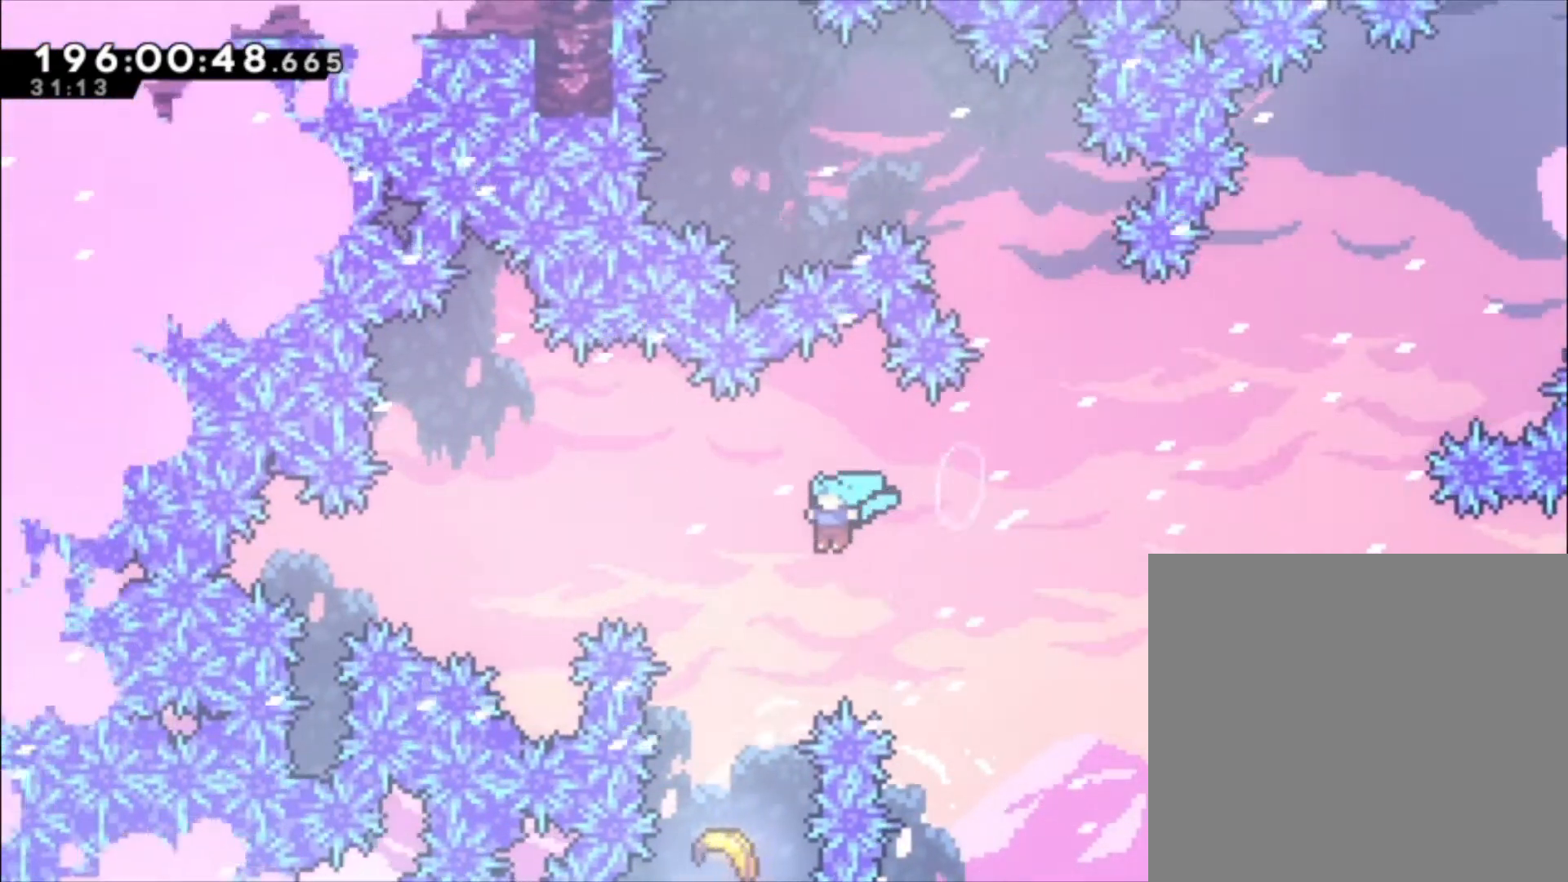
{"dt_ms": 500, "buttons": [], "left_stick": "up-left", "events": [[133, "L1", "up"], [167, "A", "up"], [167, "left_stick", "center"], [367, "left_stick", "up-left"]]}
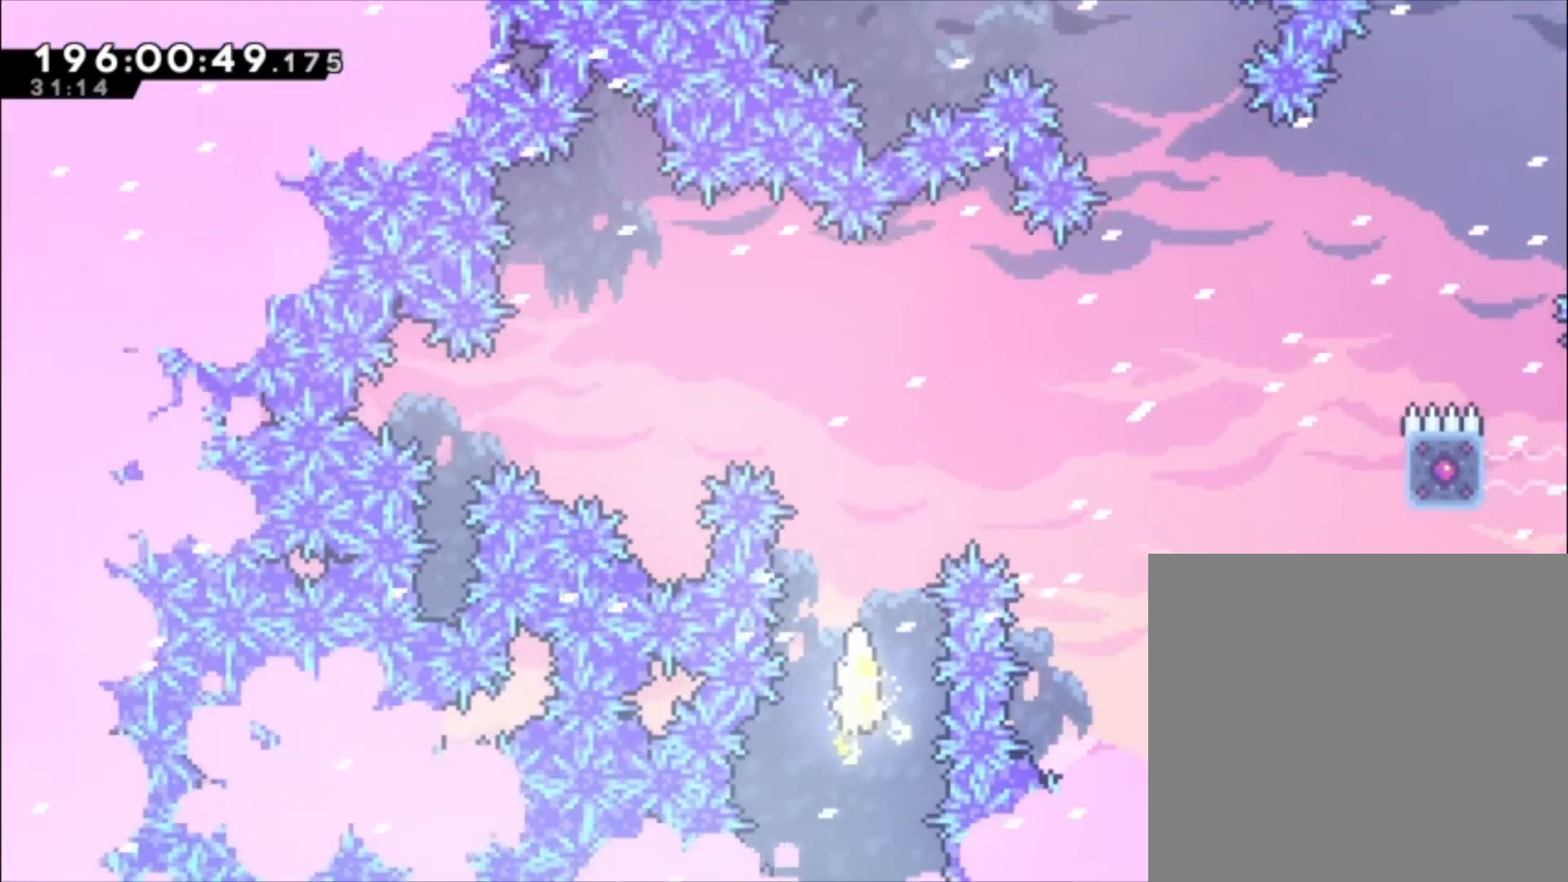
{"dt_ms": 500, "buttons": [], "left_stick": "center", "events": [[433, "left_stick", "center"]]}
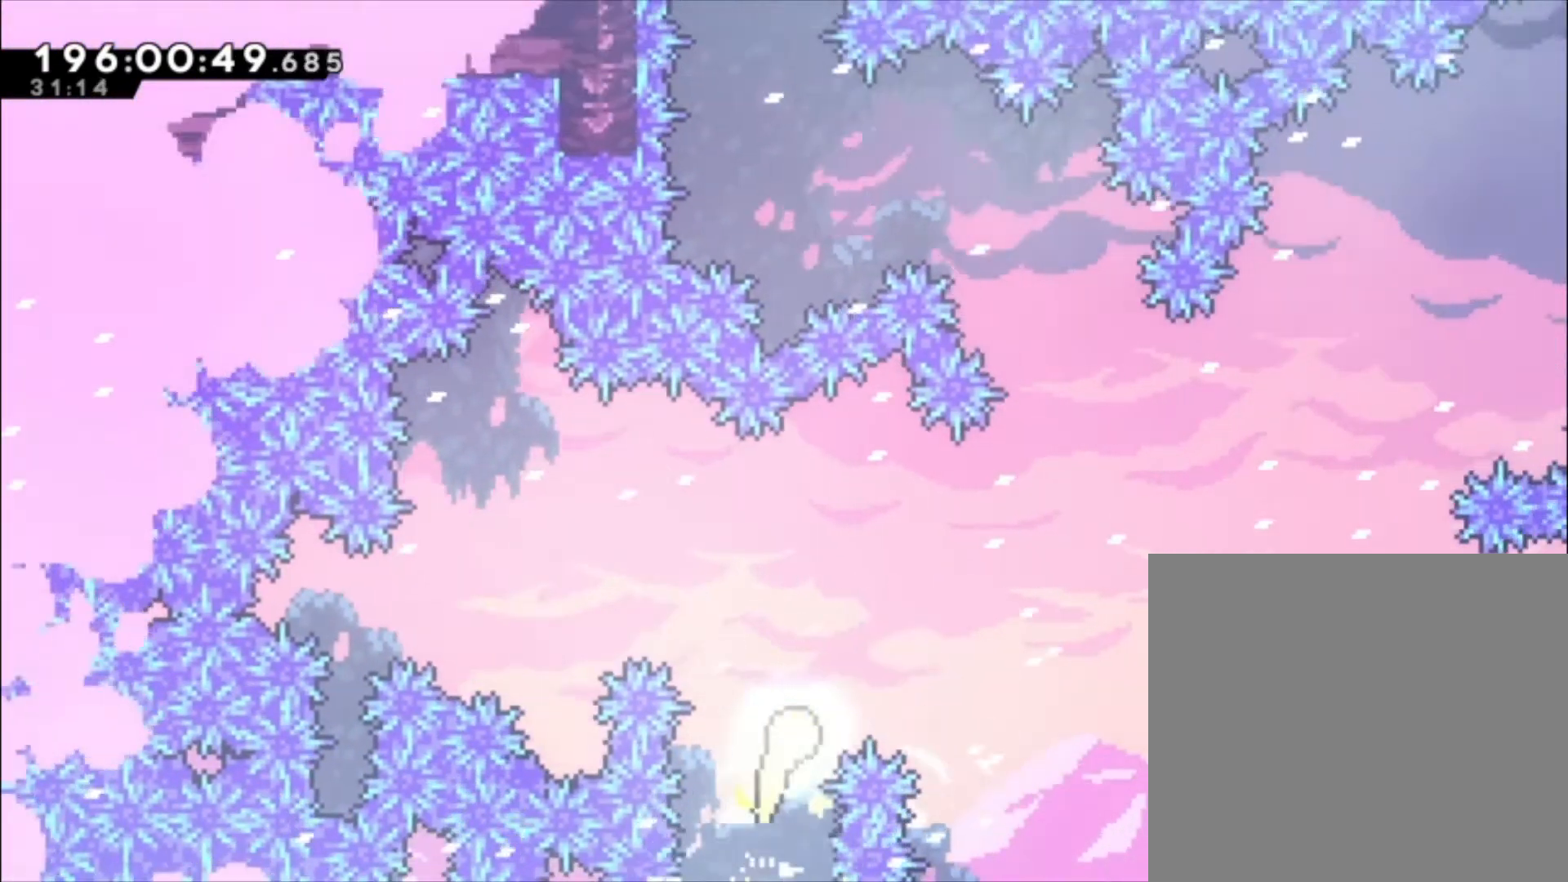
{"dt_ms": 1000, "buttons": [], "left_stick": "left"}
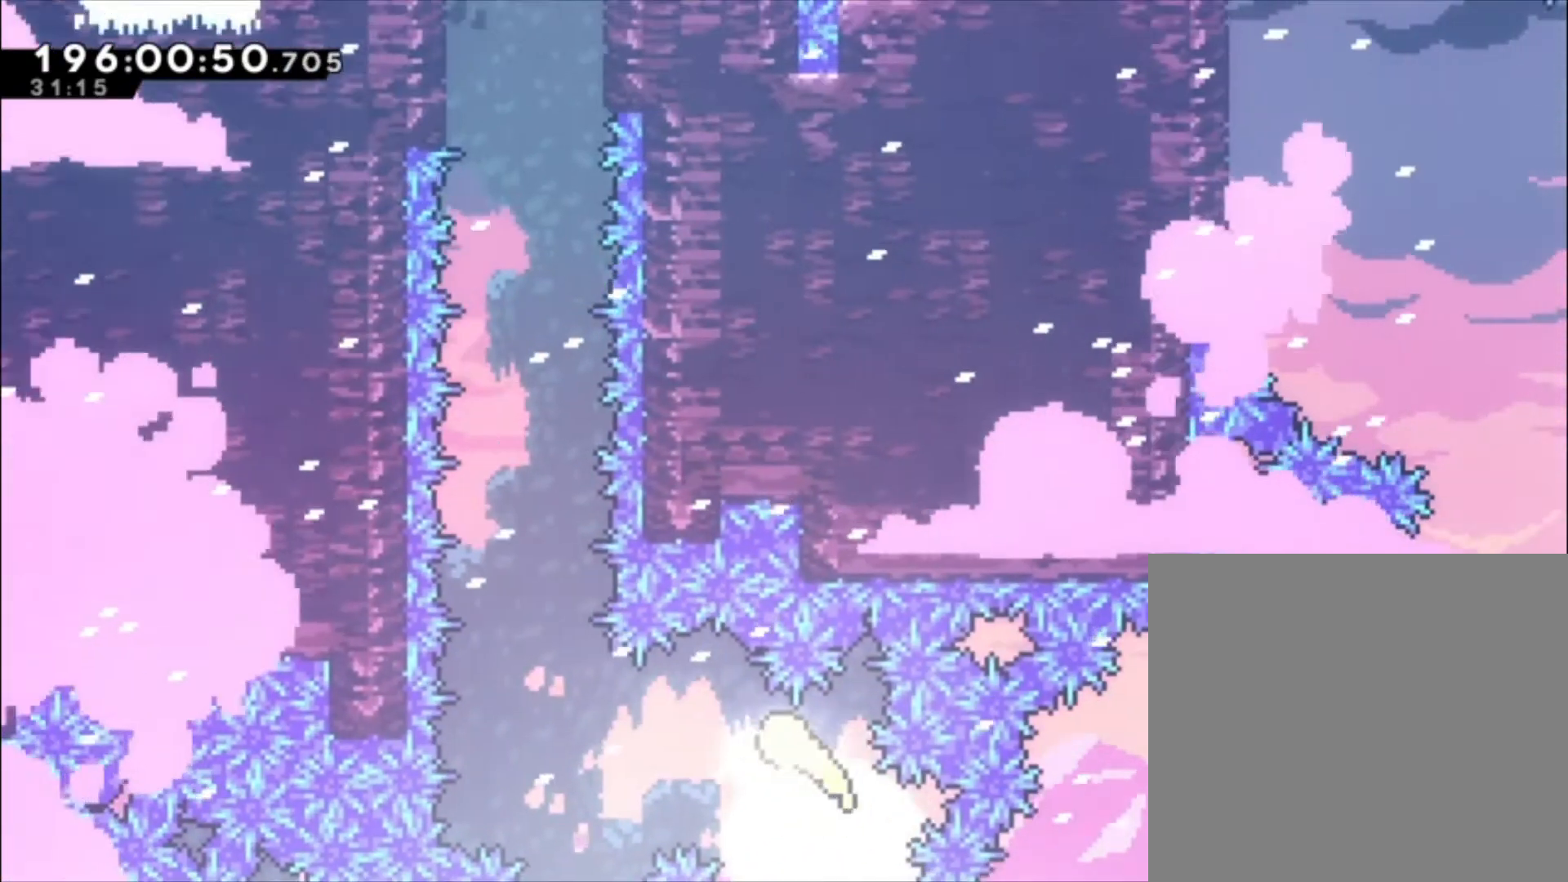
{"dt_ms": 500, "buttons": [], "left_stick": "up-left", "events": [[167, "left_stick", "up-left"]]}
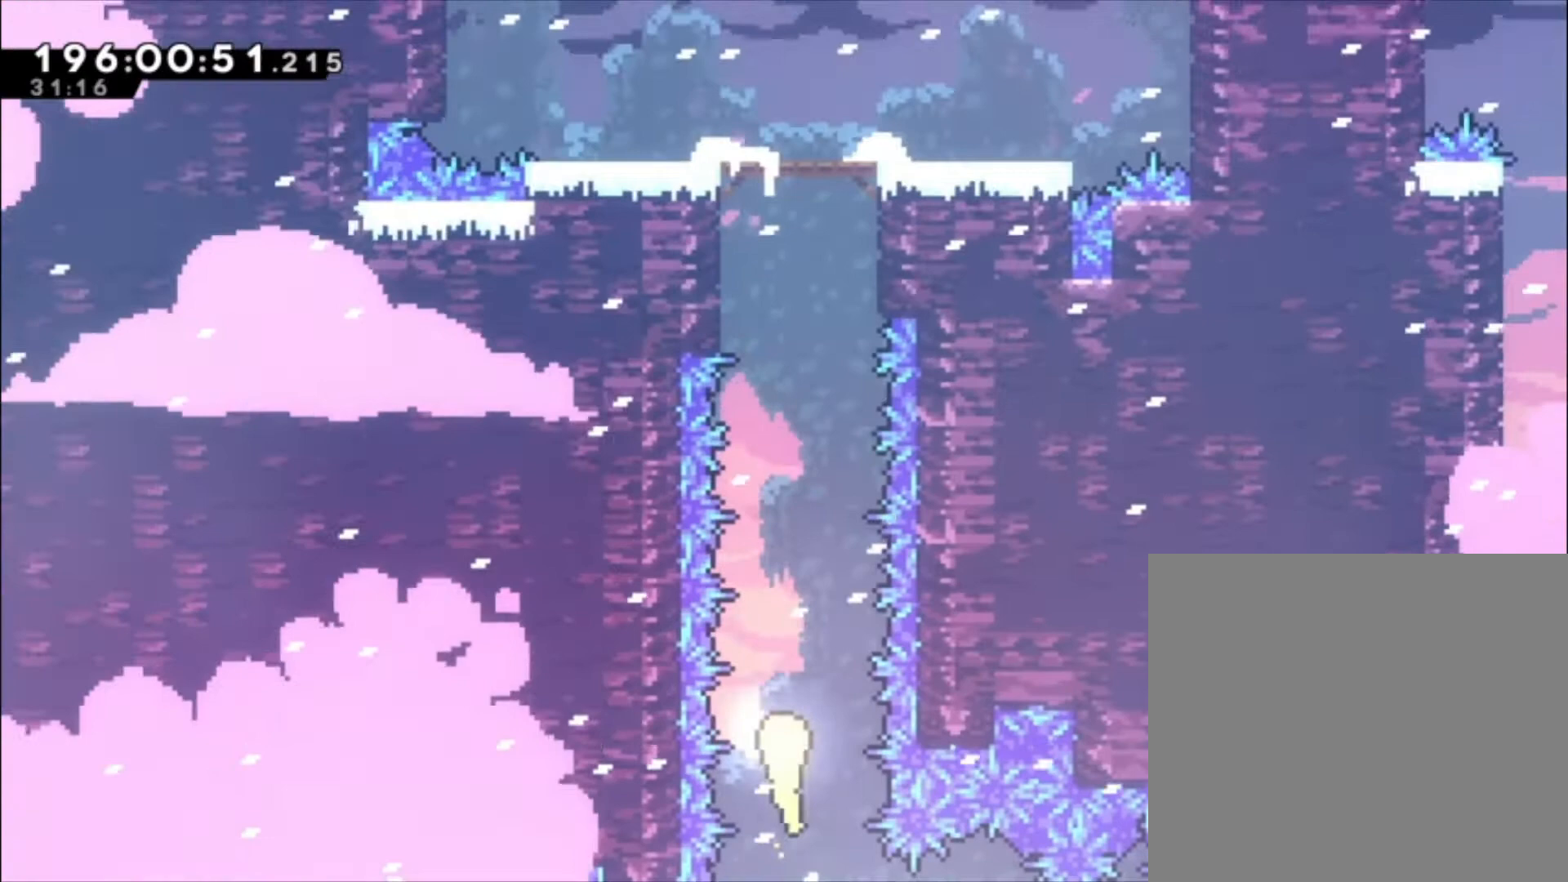
{"dt_ms": 500, "buttons": [], "left_stick": "up-left", "events": []}
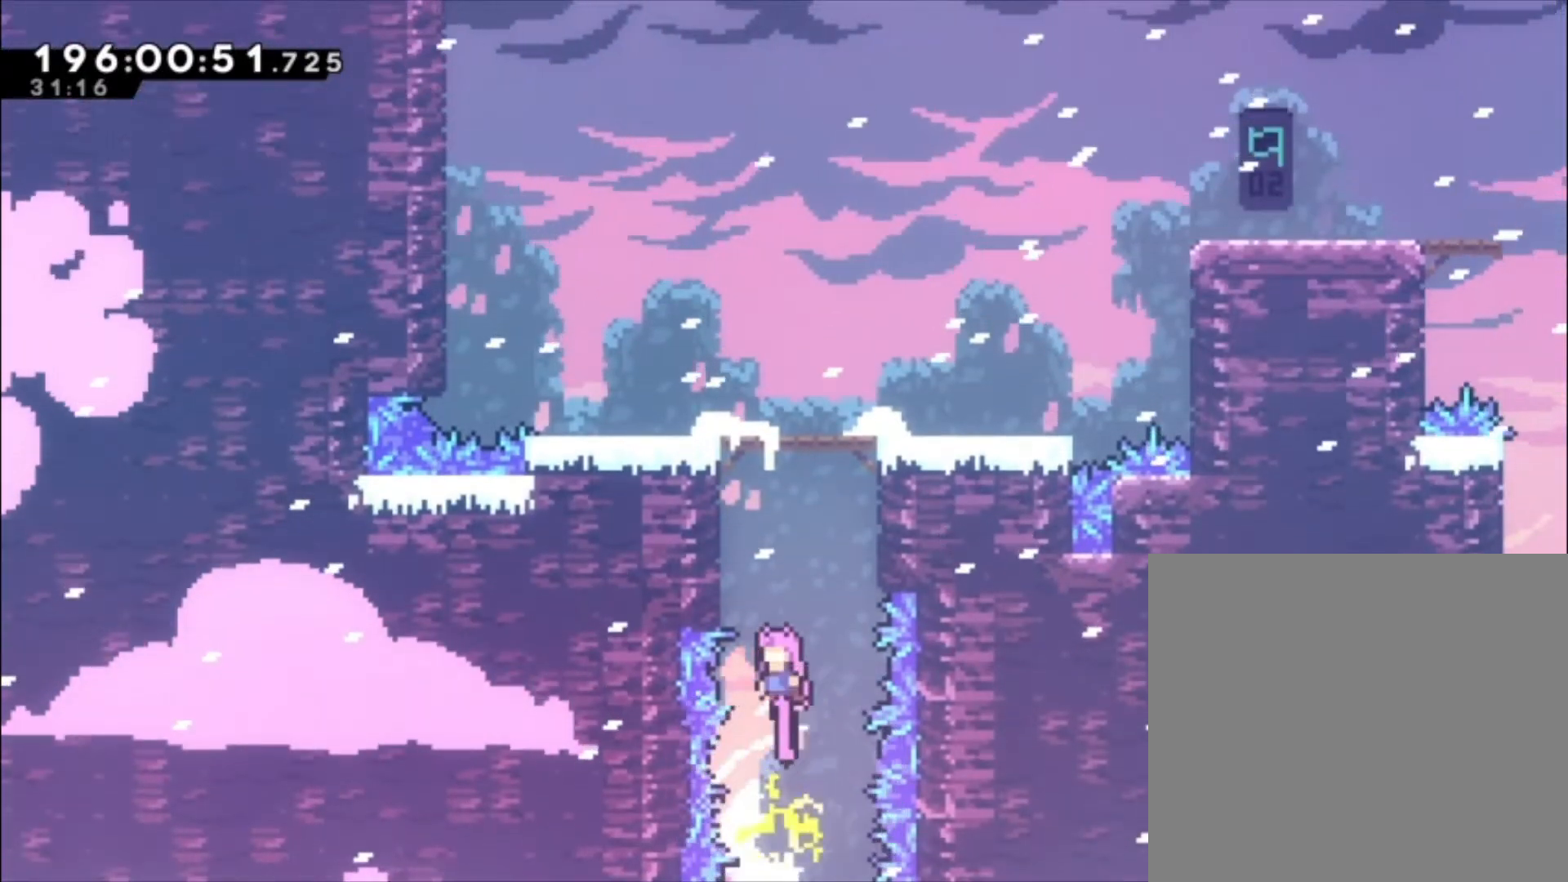
{"dt_ms": 500, "buttons": ["X"], "left_stick": "up", "events": [[67, "X", "down"], [233, "X", "up"], [333, "left_stick", "up"], [500, "X", "down"]]}
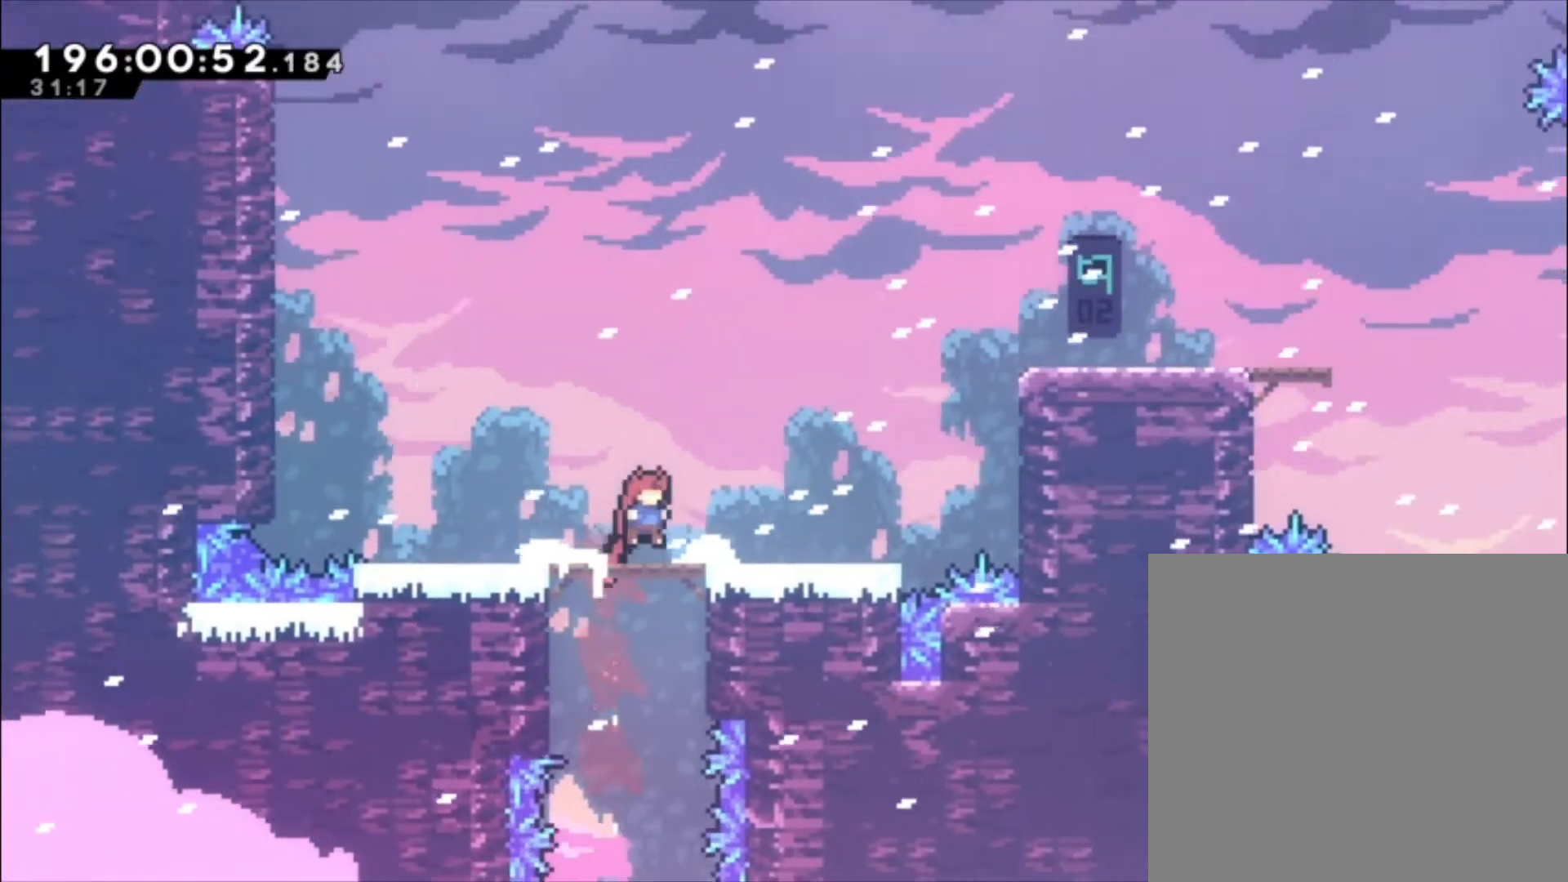
{"dt_ms": 500, "buttons": ["L1"], "left_stick": "up", "events": [[300, "L1", "down"], [367, "X", "up"]]}
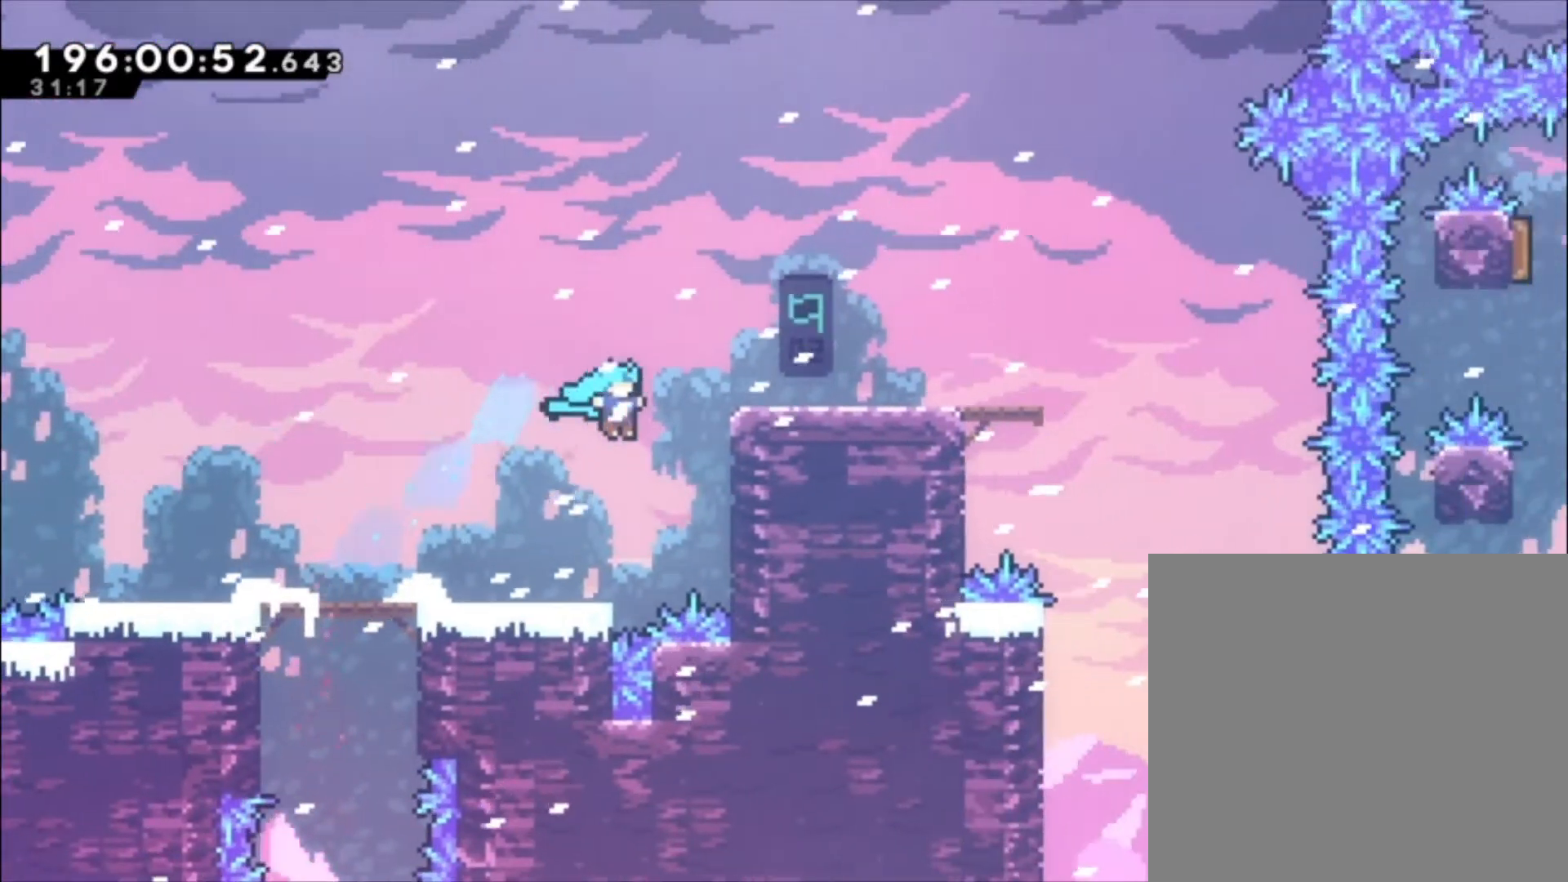
{"dt_ms": 500, "buttons": ["A", "L1"], "left_stick": "up", "events": [[133, "A", "down"], [267, "A", "up"], [333, "A", "down"]]}
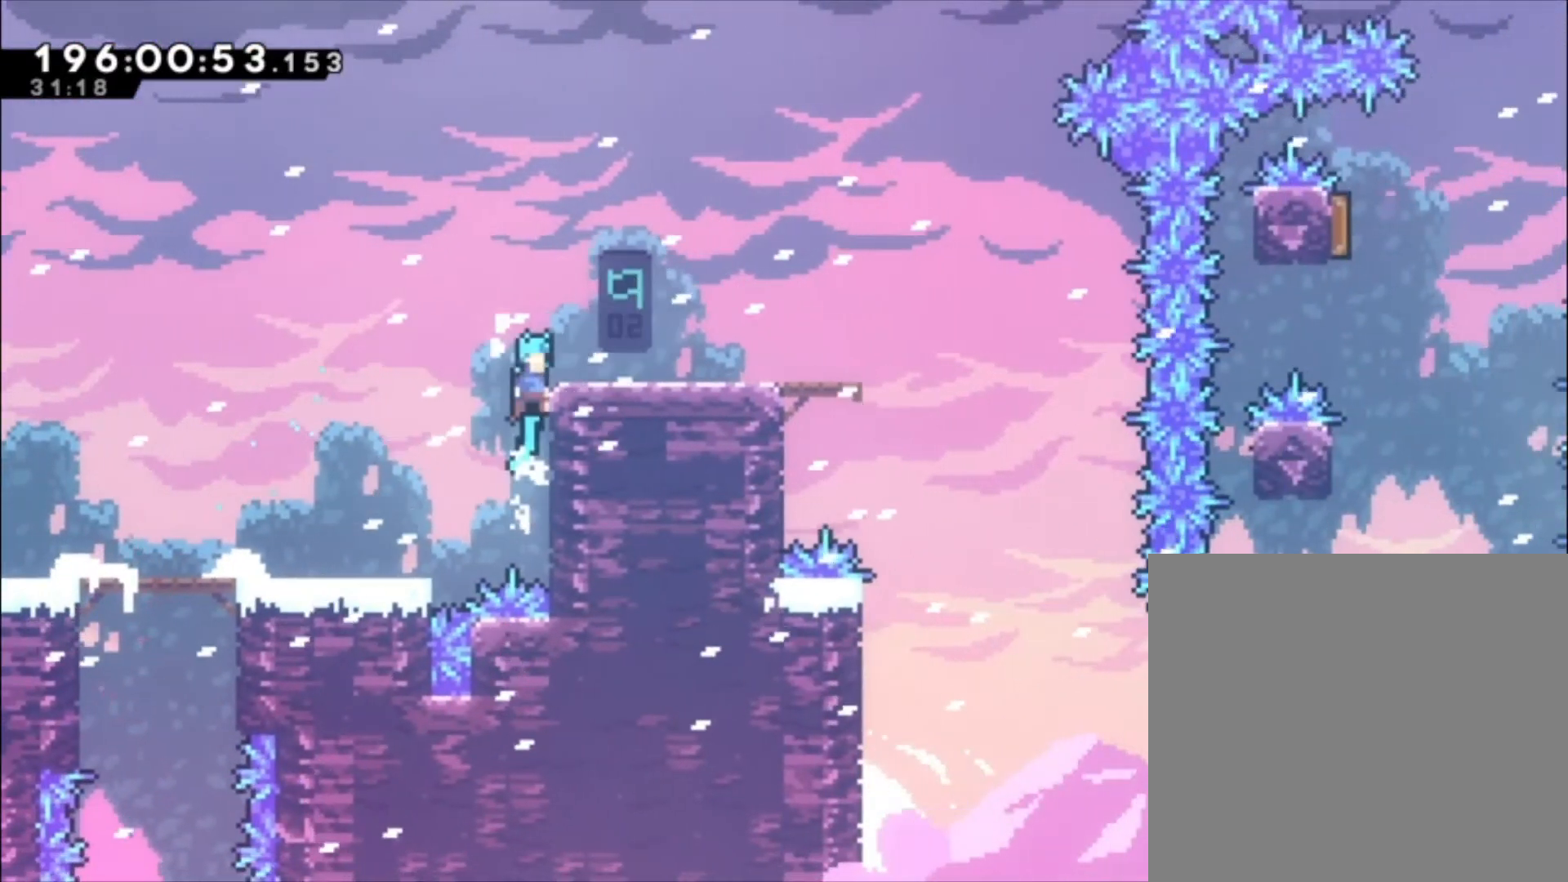
{"dt_ms": 500, "buttons": [], "left_stick": "center", "events": [[133, "A", "up"], [300, "left_stick", "center"], [367, "L1", "up"]]}
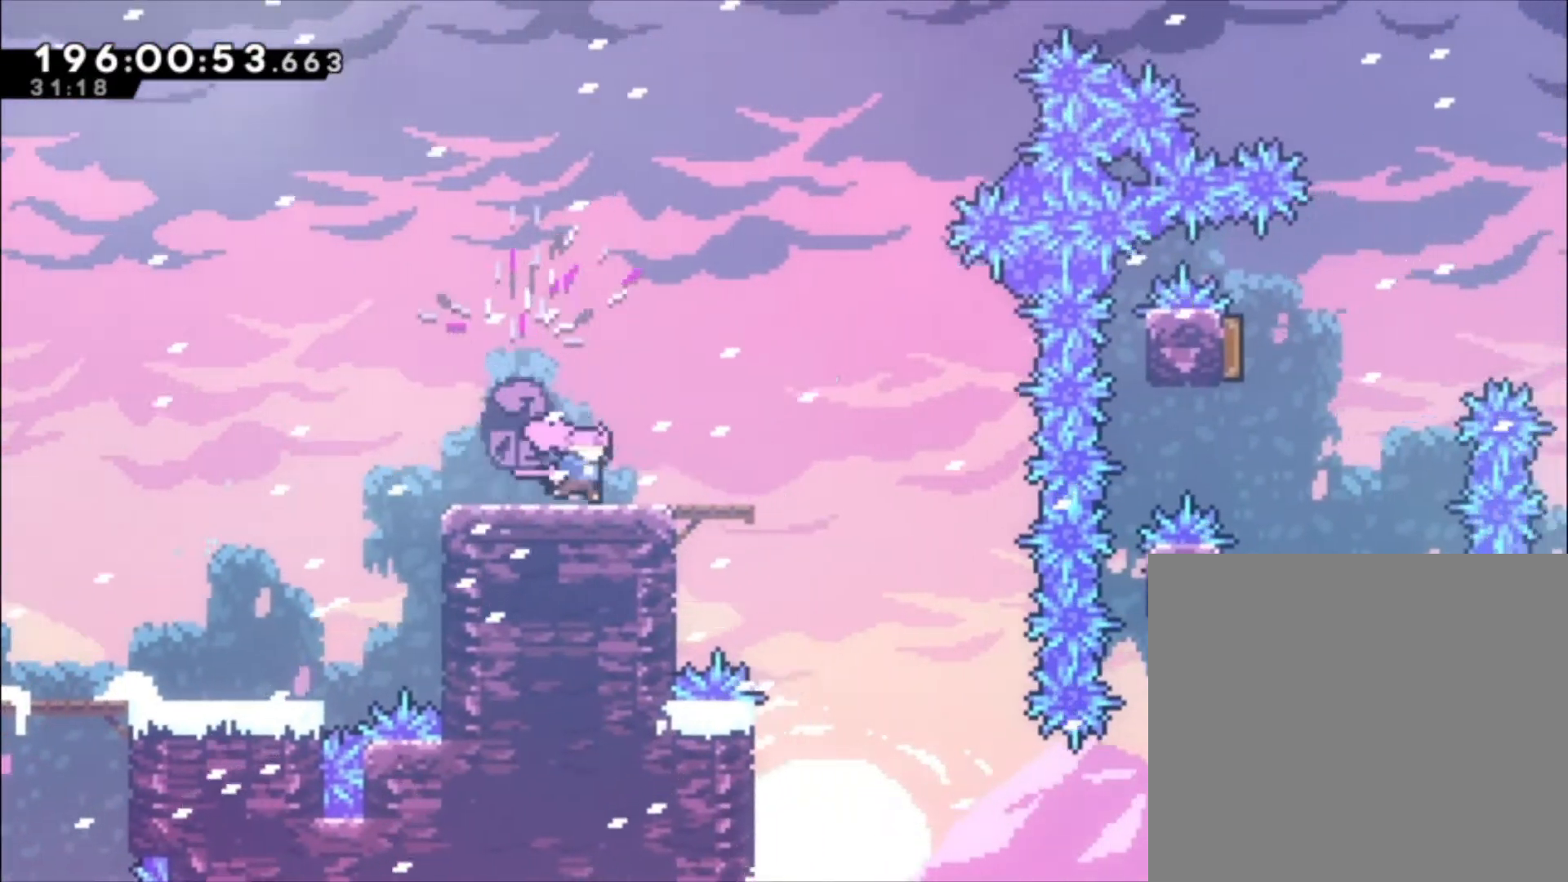
{"dt_ms": 500, "buttons": [], "left_stick": "center", "events": [[400, "A", "down"], [500, "A", "up"]]}
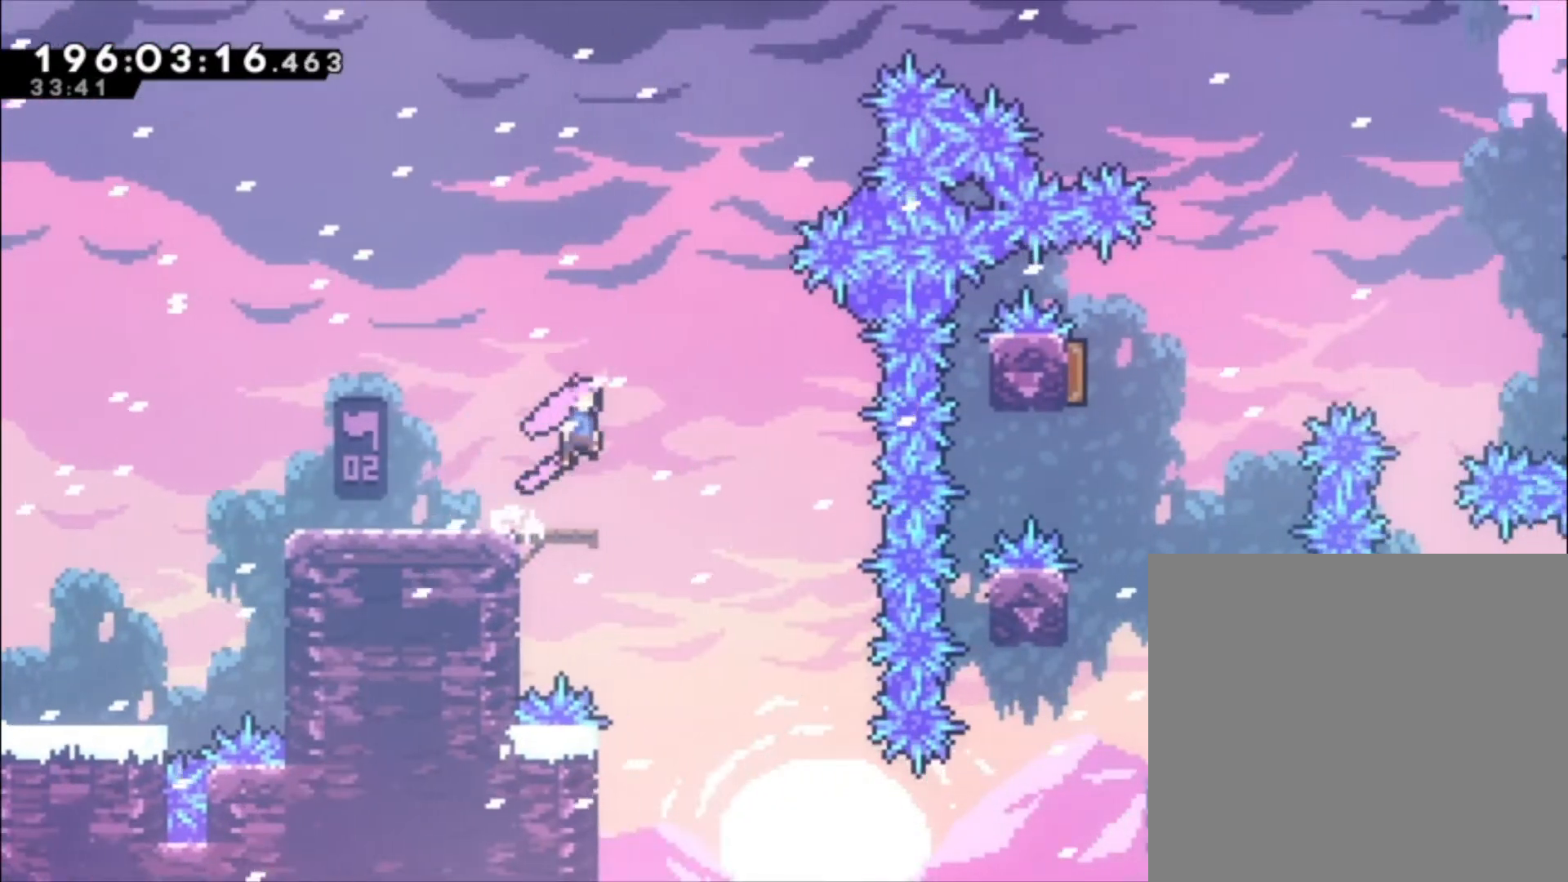
{"dt_ms": 500, "buttons": [], "left_stick": "center", "events": []}
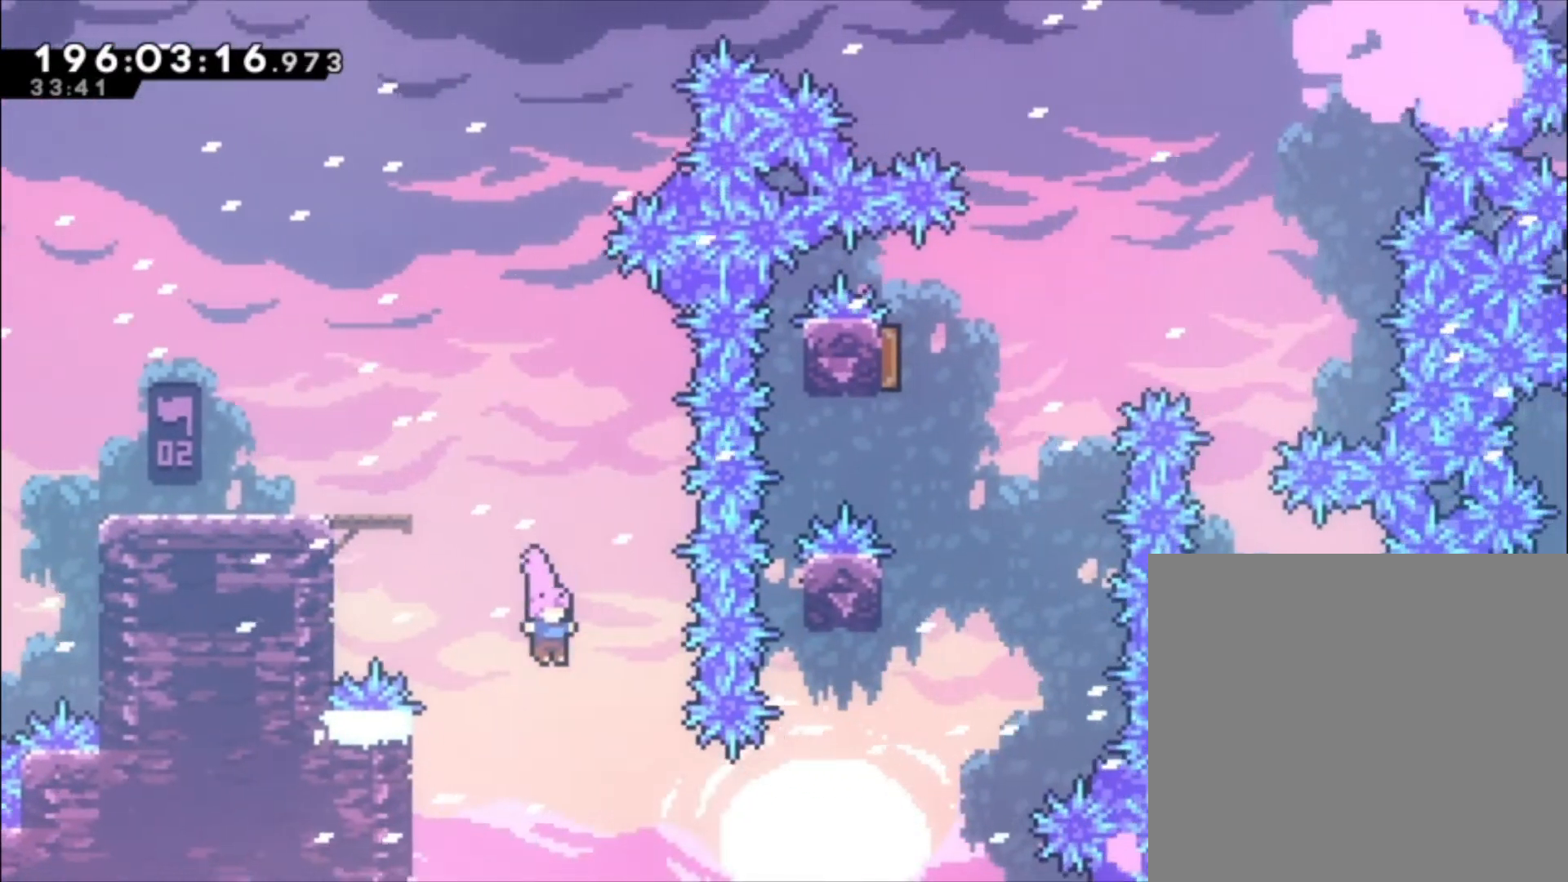
{"dt_ms": 500, "buttons": [], "left_stick": "up-left", "events": [[200, "X", "down"], [400, "X", "up"], [500, "left_stick", "up-left"]]}
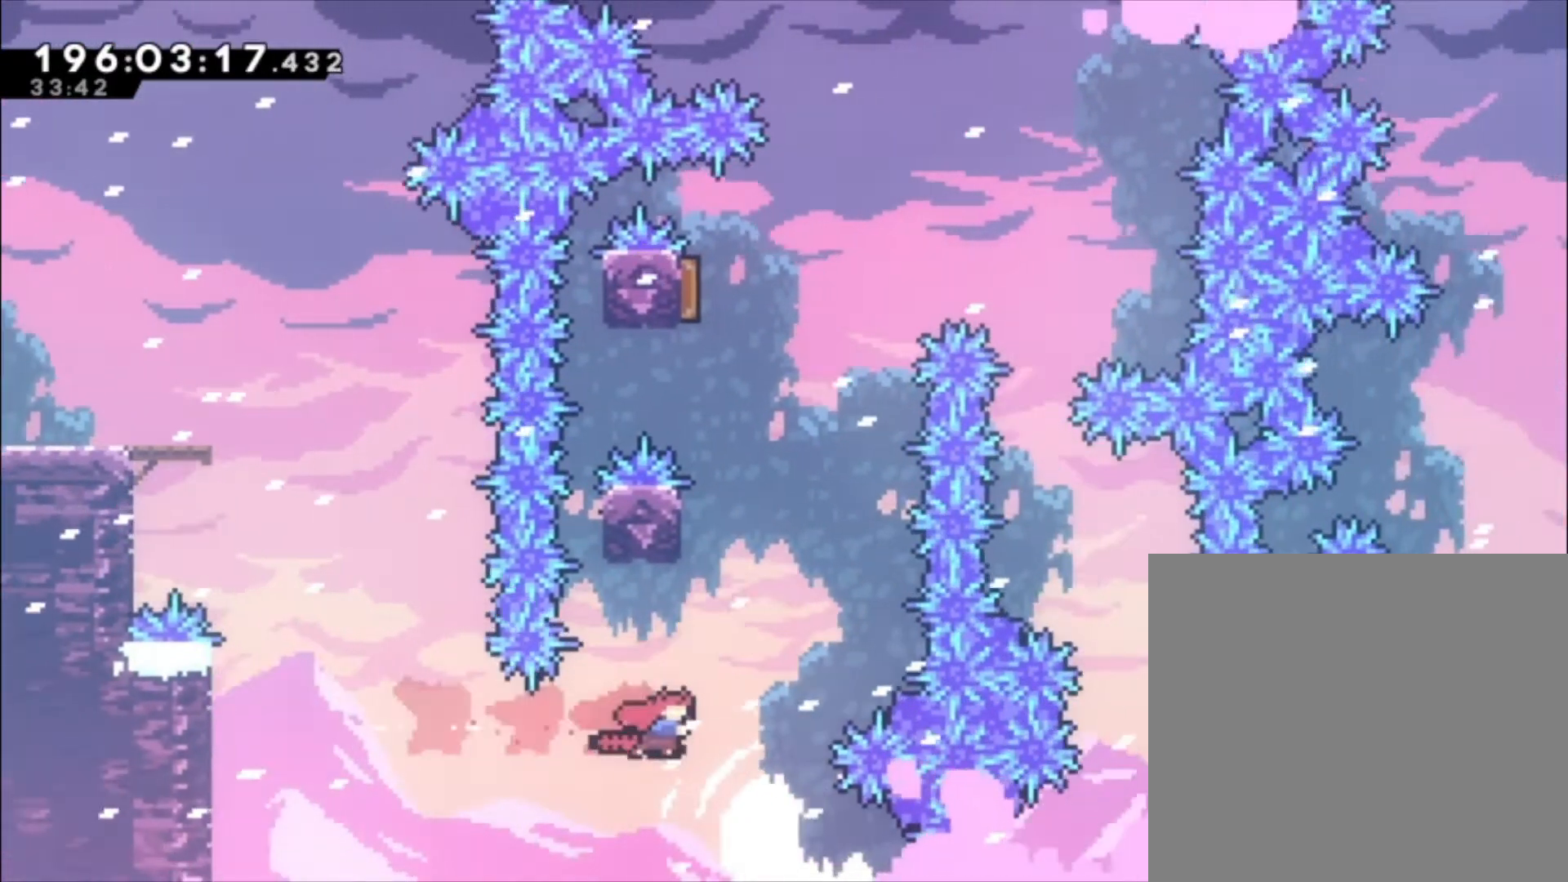
{"dt_ms": 500, "buttons": ["A"], "left_stick": "left", "events": [[67, "X", "down"], [167, "X", "up"], [300, "A", "down"], [333, "left_stick", "left"]]}
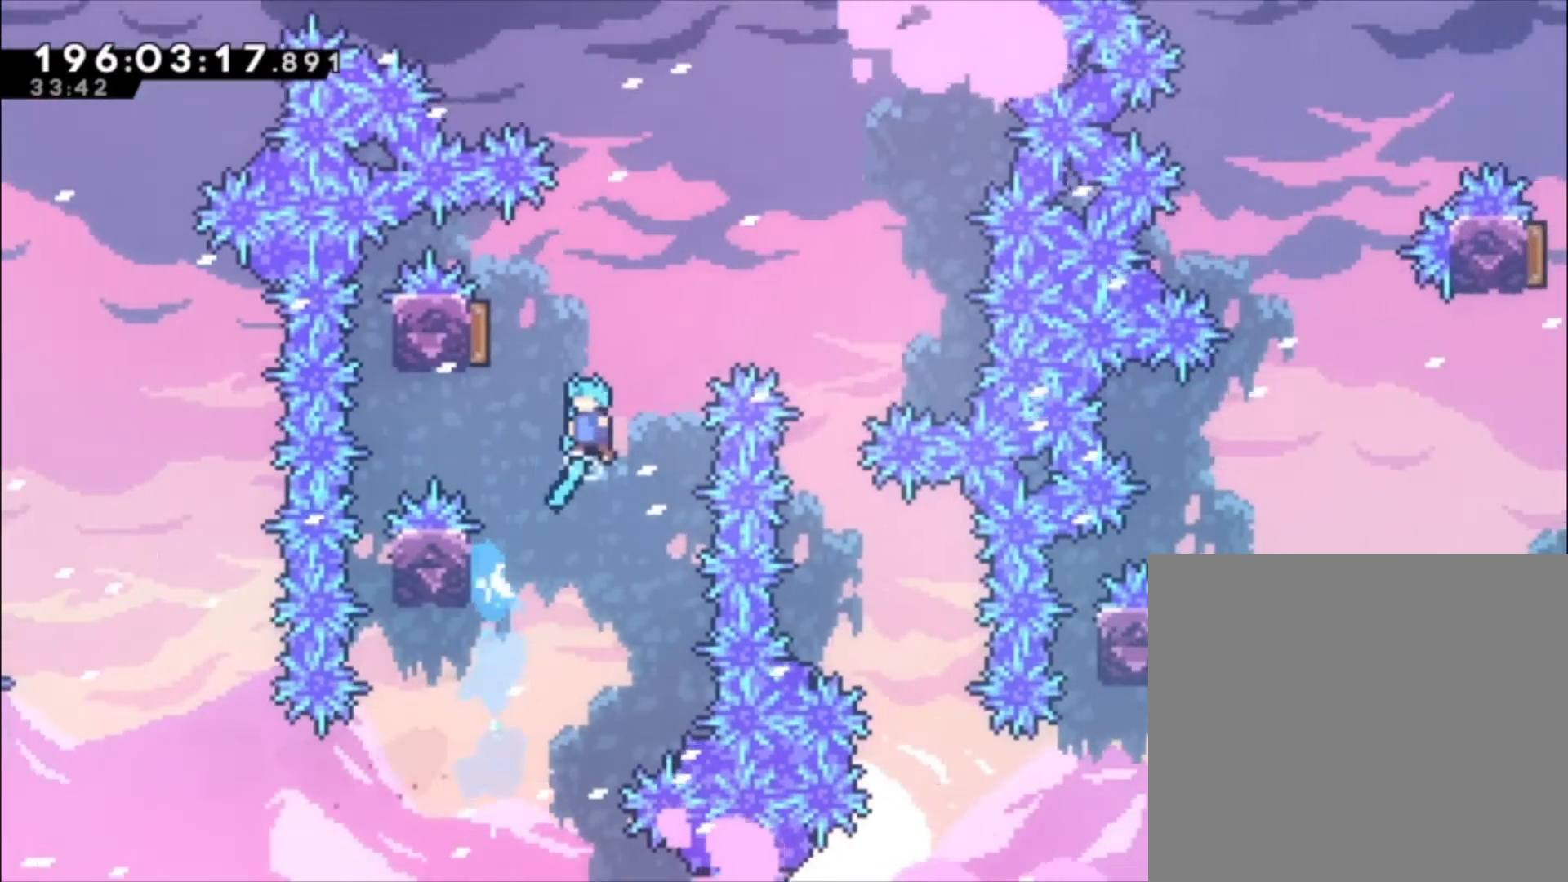
{"dt_ms": 500, "buttons": ["A"], "left_stick": "up-left", "events": [[67, "left_stick", "up-left"]]}